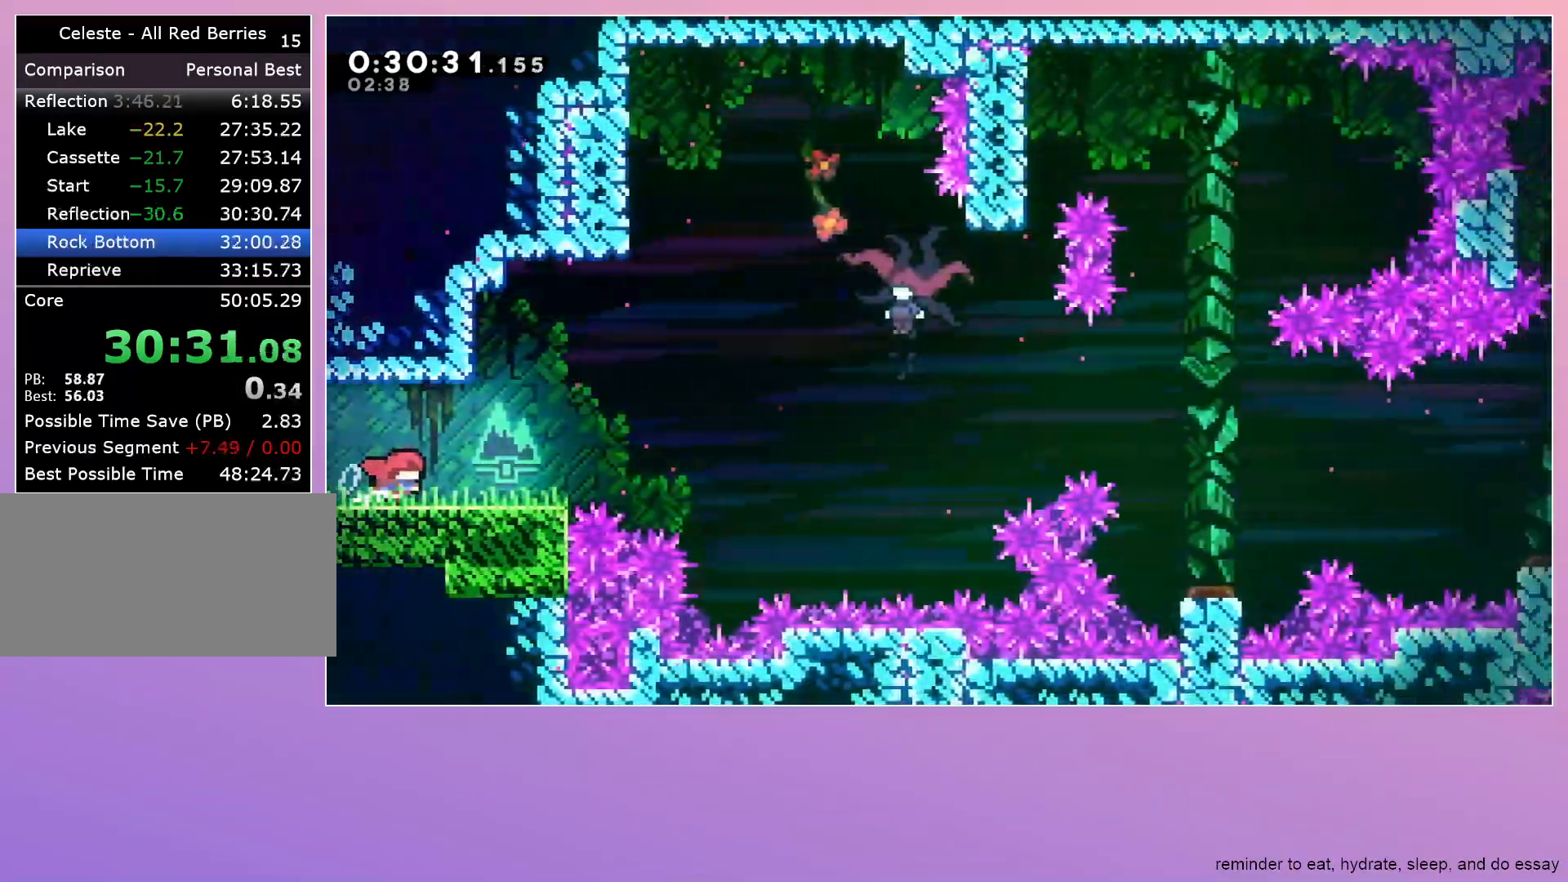
Gameplay with keyboard; each line is a JSON object with the keys held at the frame after it. "events" lists presses ("down") and releases ("up") of "dash", "down", "grab", "jump", "left", "menu", "right" and "up" between this image and that frame as [ms after this image, input, new state], when the widget could be followed in between. No other keys are recorded. Mouse input is not recorded. Key names are as the overlay labels them; some are game actions (e.g. jump) rather than physical keys.
{"keys": ["jump", "right"], "events": [[317, "dash", "down"], [317, "down", "down"], [450, "dash", "up"], [450, "down", "up"], [500, "jump", "down"]]}
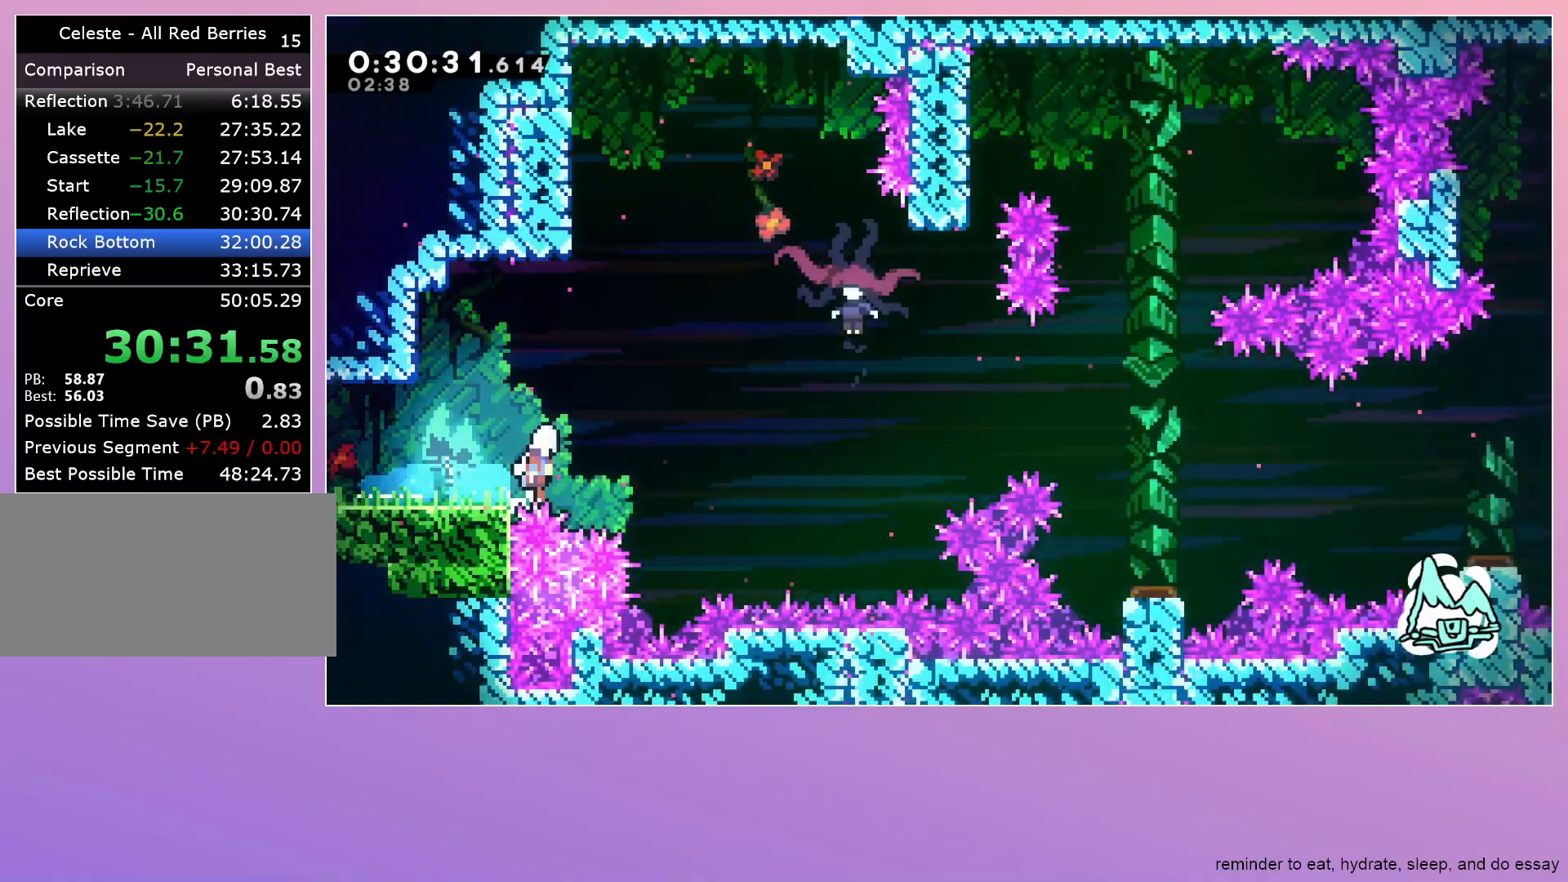
{"keys": ["left"], "events": [[50, "up", "down"], [83, "dash", "down"], [233, "jump", "up"], [333, "dash", "up"], [367, "up", "up"], [433, "left", "down"], [433, "right", "up"]]}
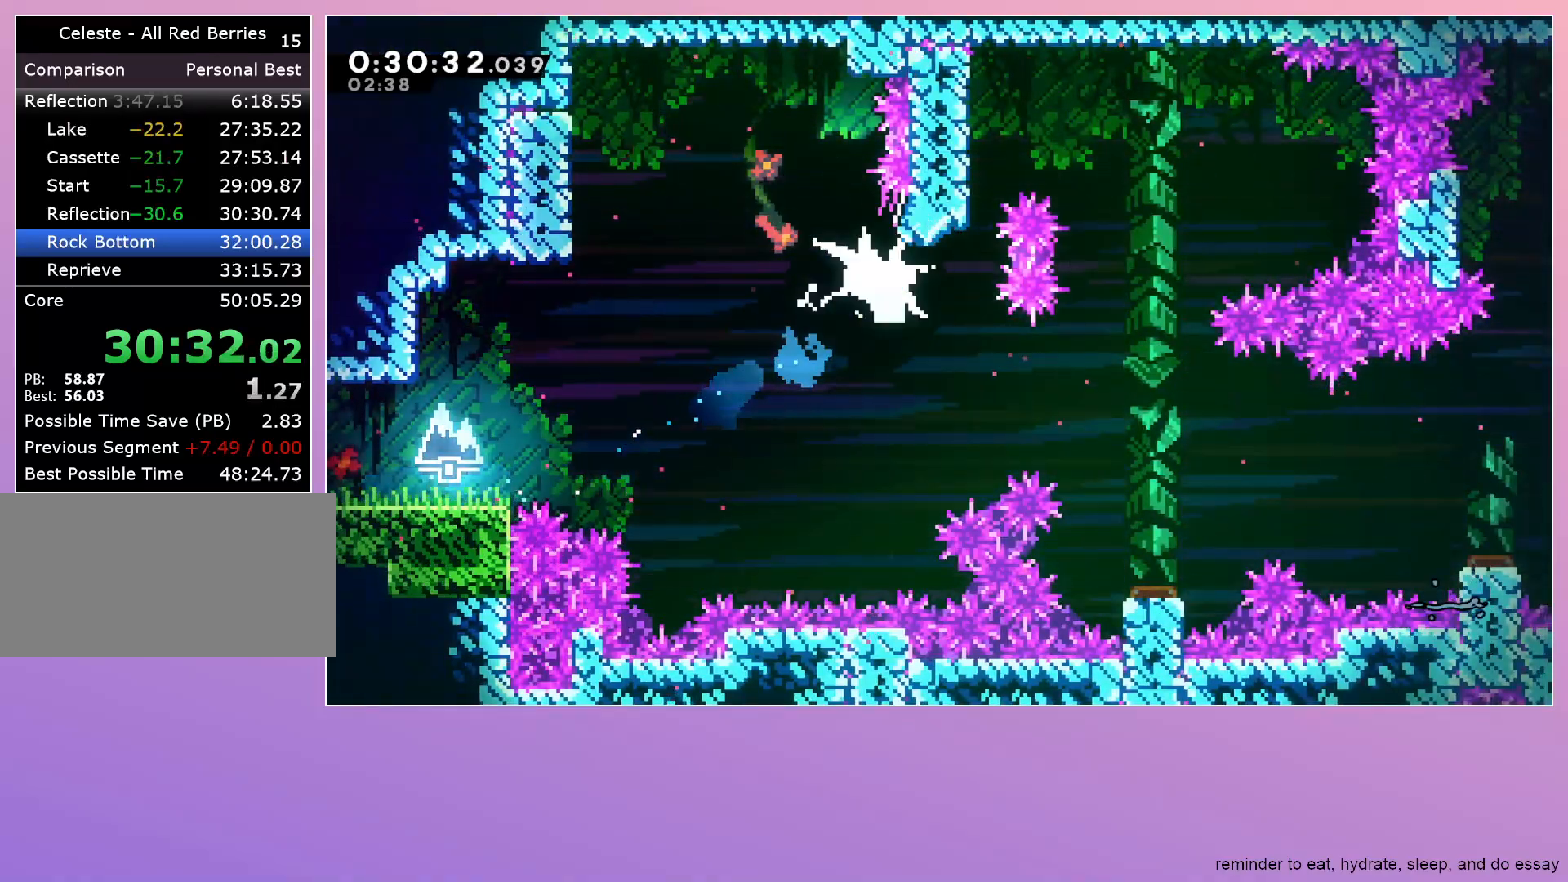
{"keys": ["jump", "right"], "events": [[483, "jump", "down"], [483, "left", "up"], [483, "right", "down"]]}
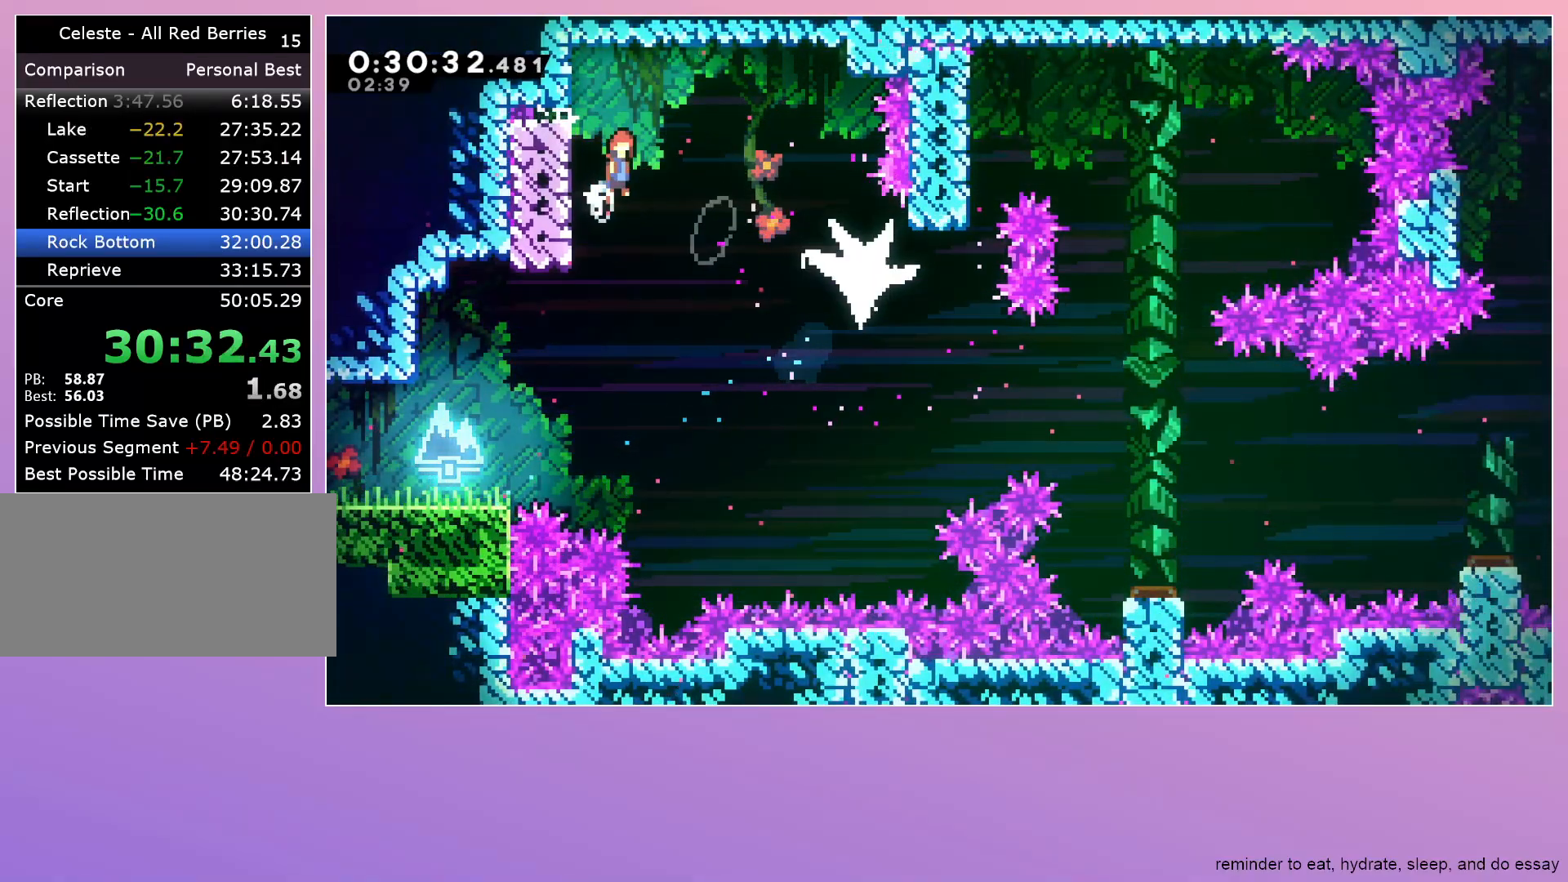
{"keys": ["right"], "events": [[67, "jump", "up"]]}
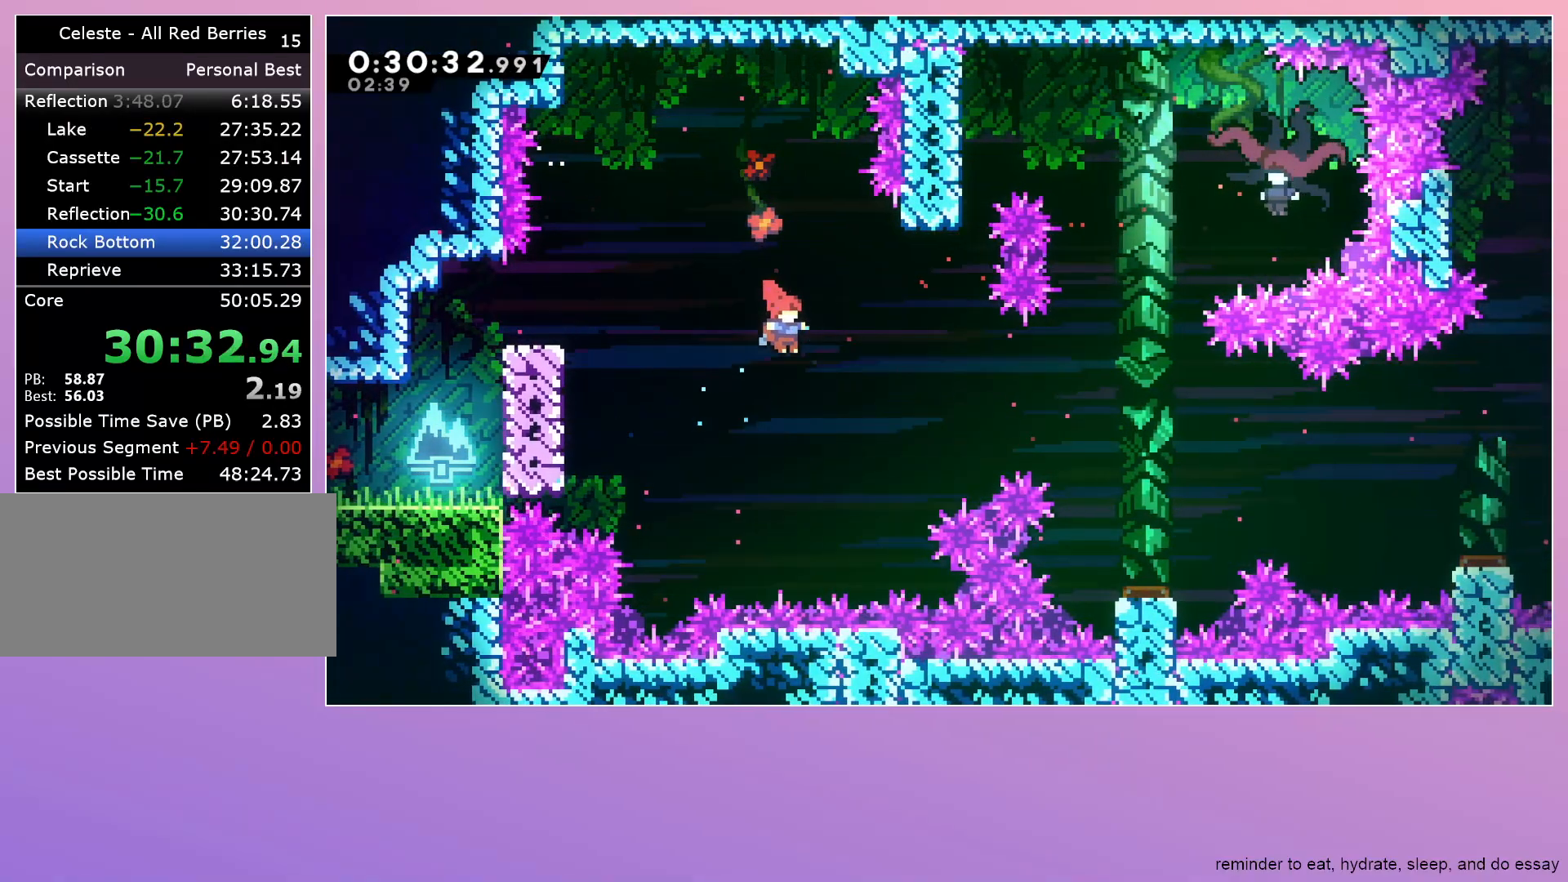
{"keys": ["down", "right"], "events": [[183, "dash", "down"], [233, "dash", "up"], [367, "down", "down"]]}
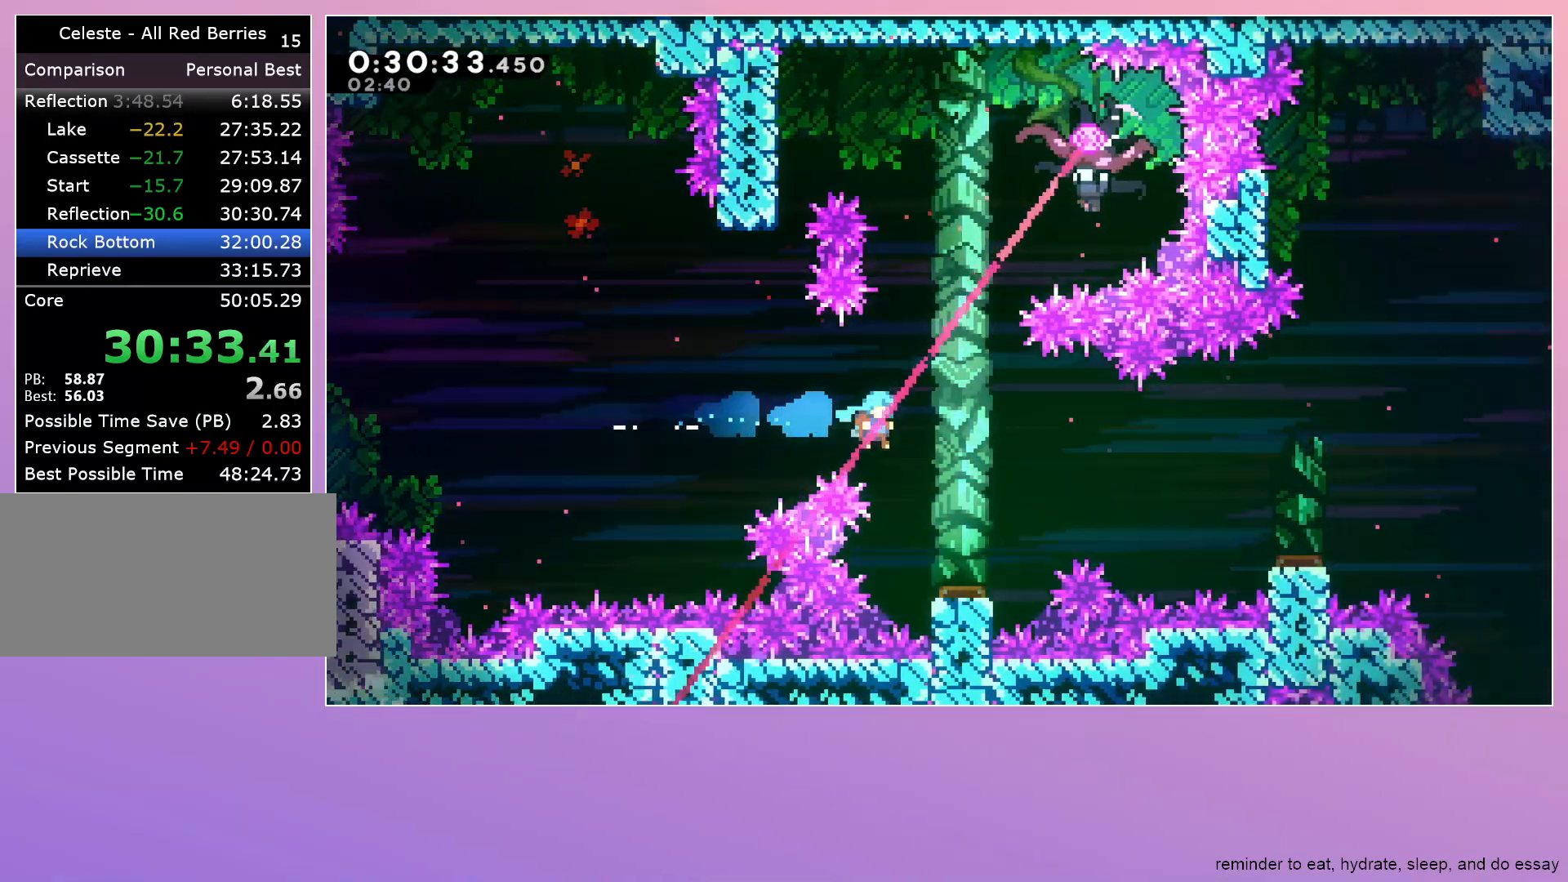
{"keys": [], "events": [[300, "down", "up"], [300, "right", "up"]]}
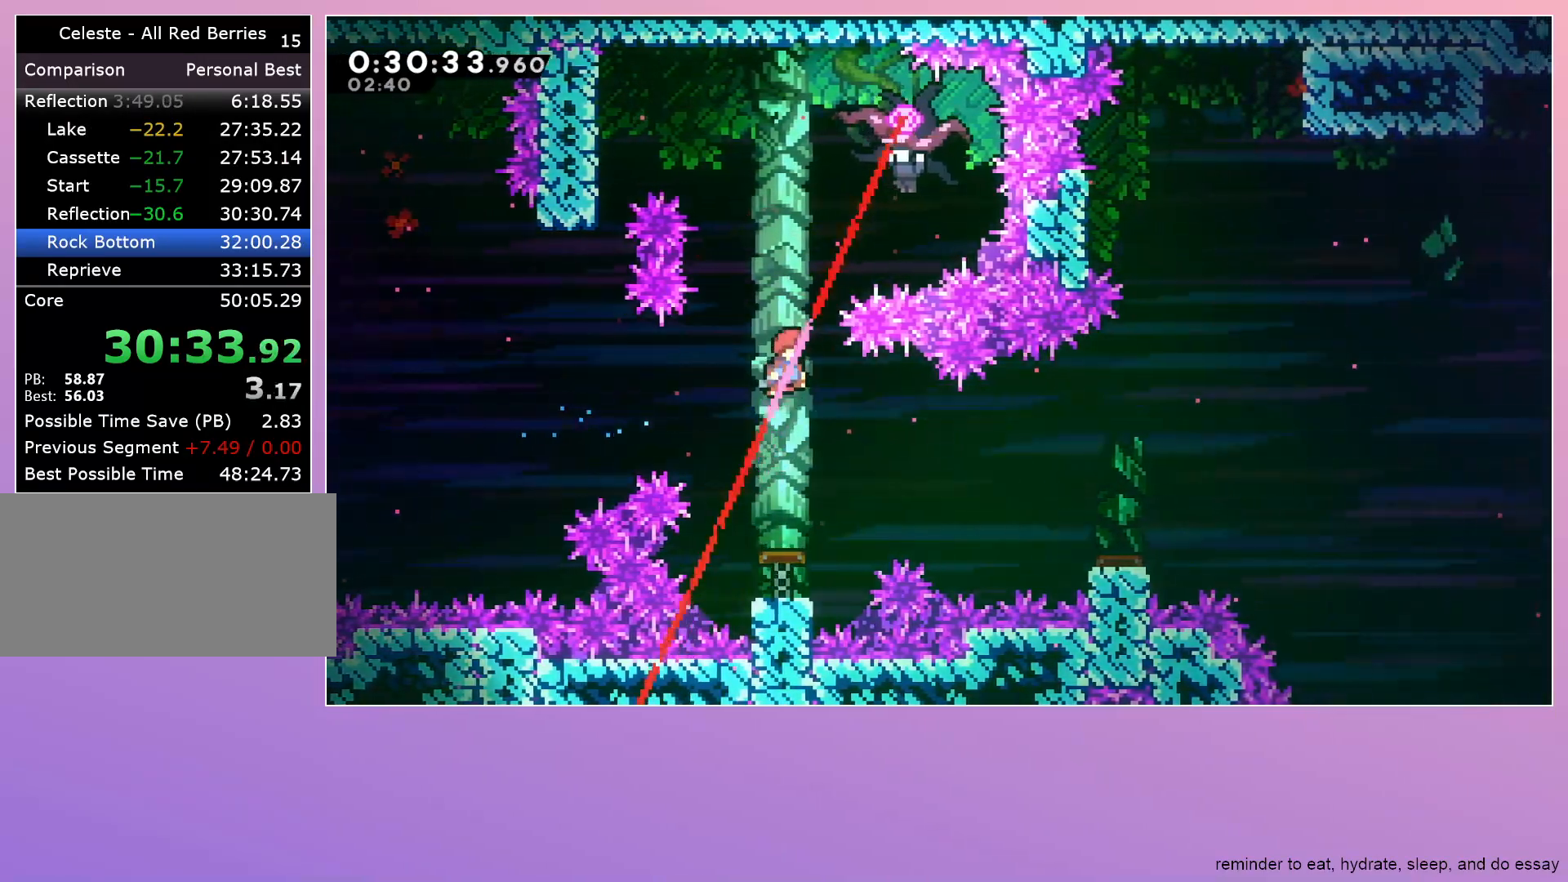
{"keys": ["right"], "events": [[83, "dash", "down"], [83, "up", "down"], [217, "dash", "up"], [267, "up", "up"], [317, "right", "down"]]}
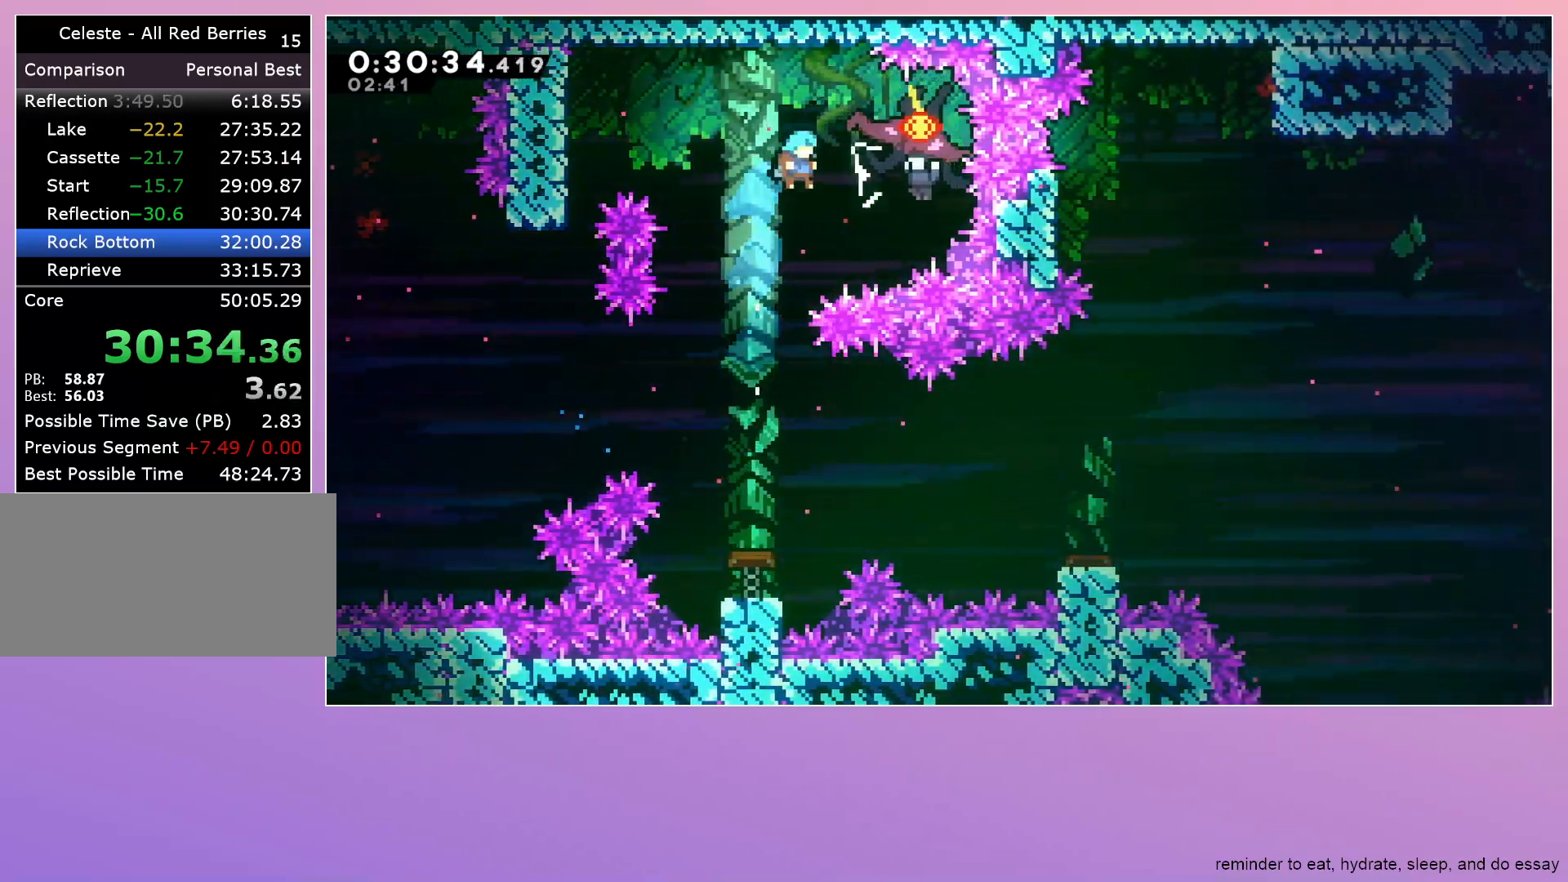
{"keys": ["left"], "events": [[183, "left", "down"], [183, "right", "up"]]}
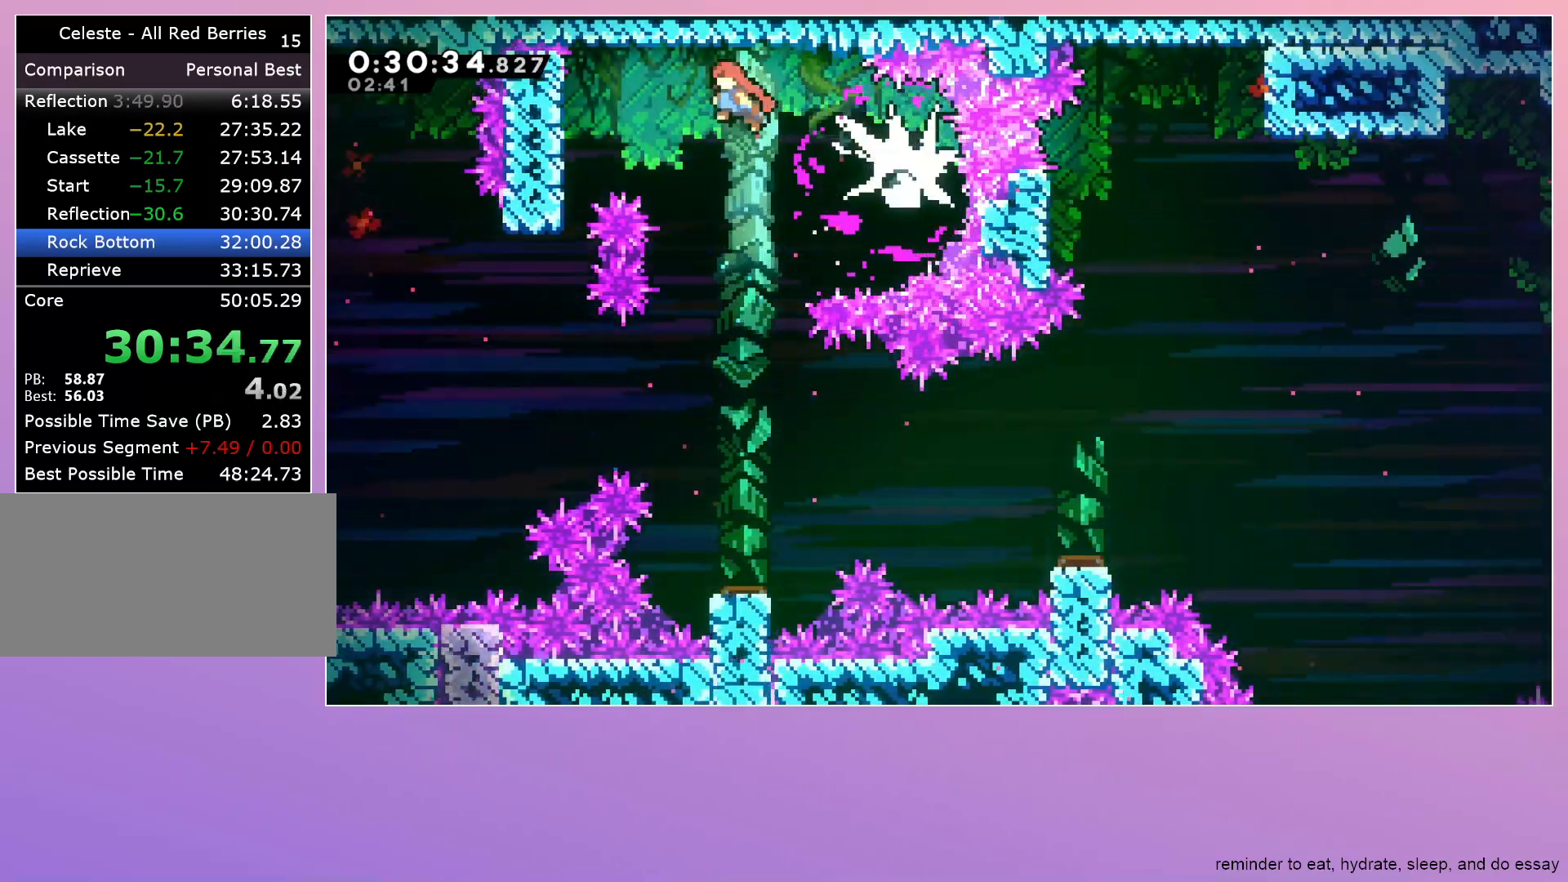
{"keys": ["down", "right"], "events": [[300, "jump", "down"], [300, "left", "up"], [300, "right", "down"], [350, "down", "down"], [350, "jump", "up"]]}
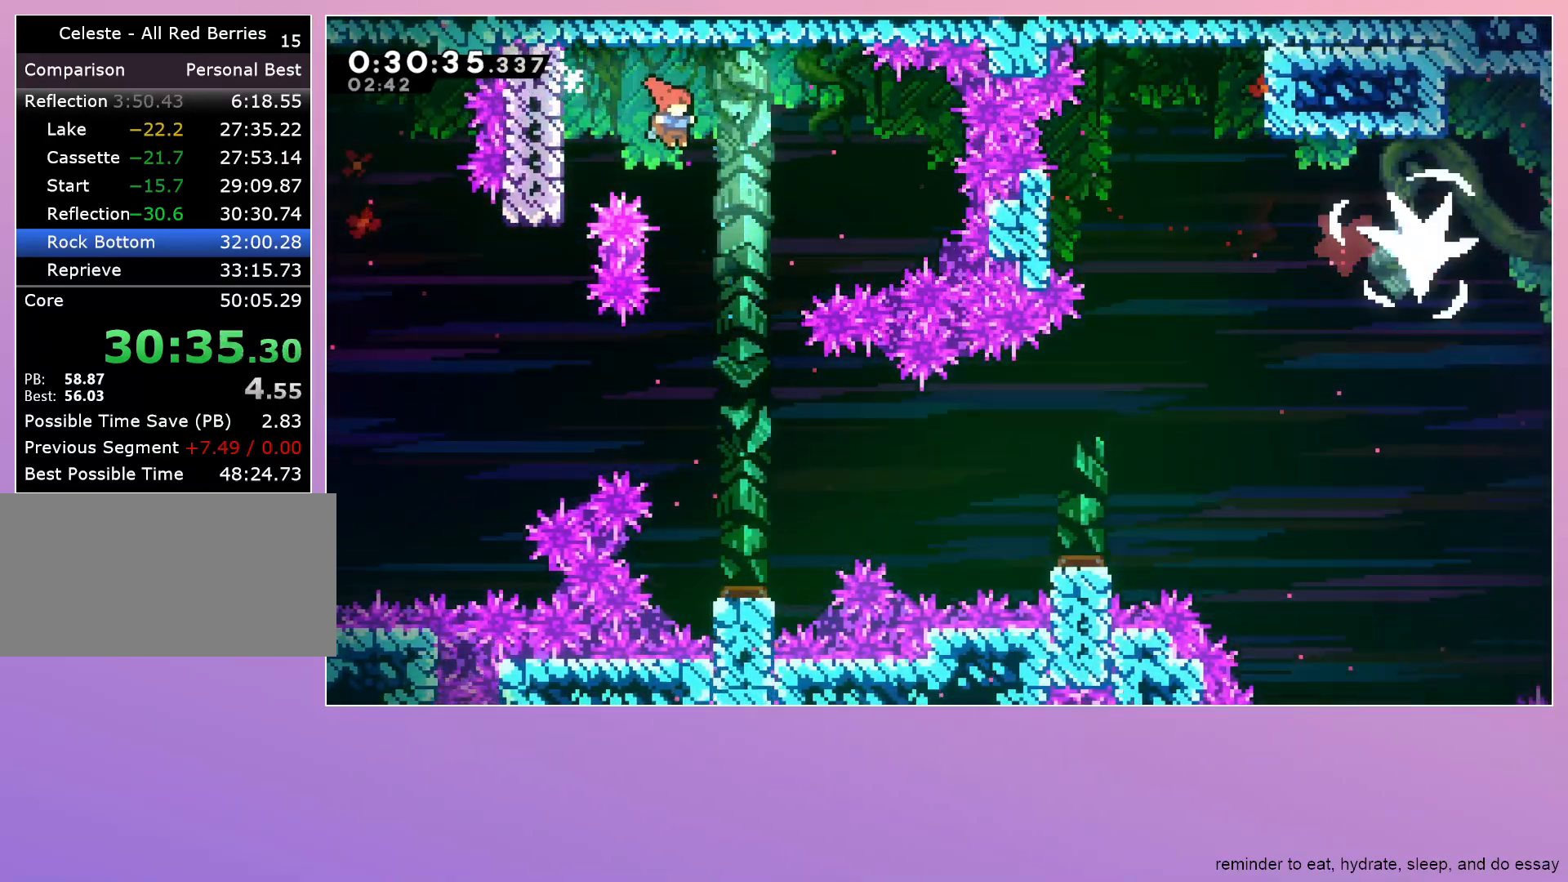
{"keys": ["dash", "right"], "events": [[417, "down", "up"], [467, "dash", "down"]]}
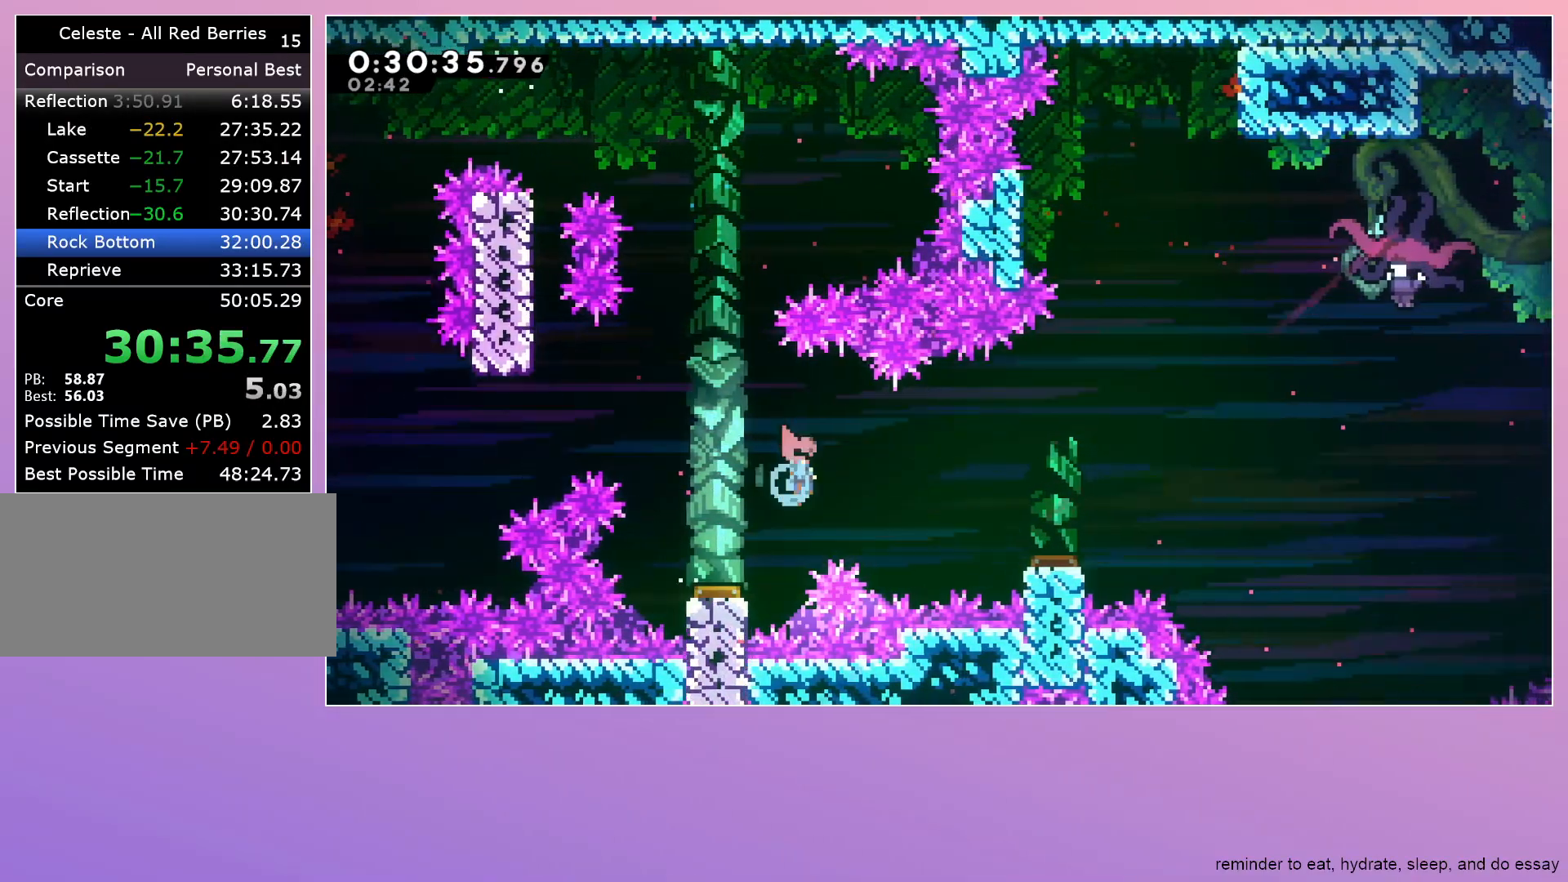
{"keys": ["right"], "events": [[50, "dash", "up"]]}
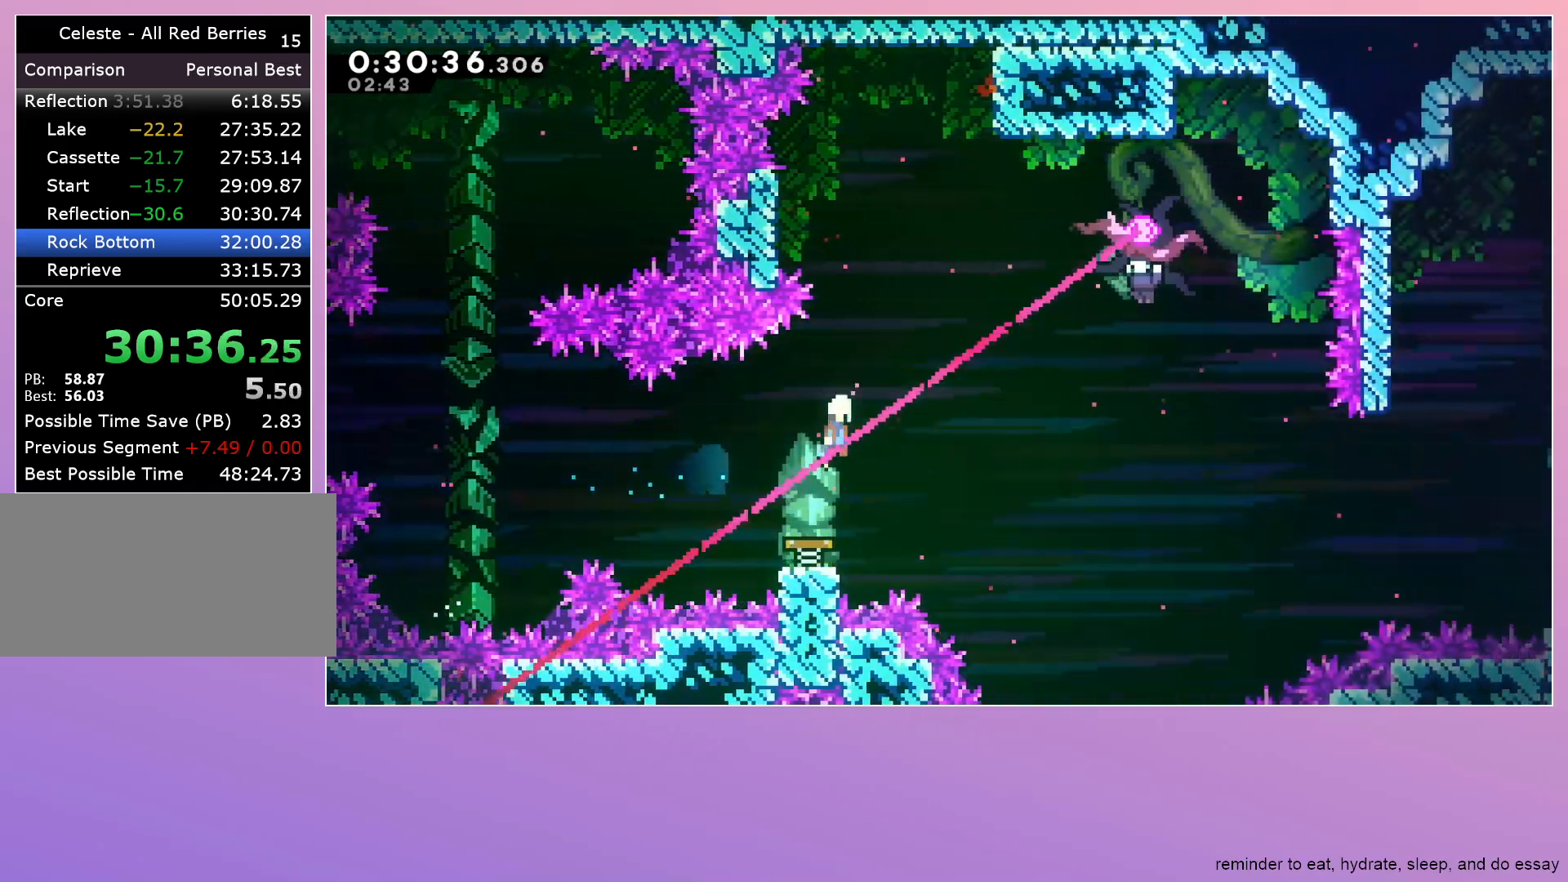
{"keys": ["right"], "events": [[300, "dash", "down"], [433, "dash", "up"]]}
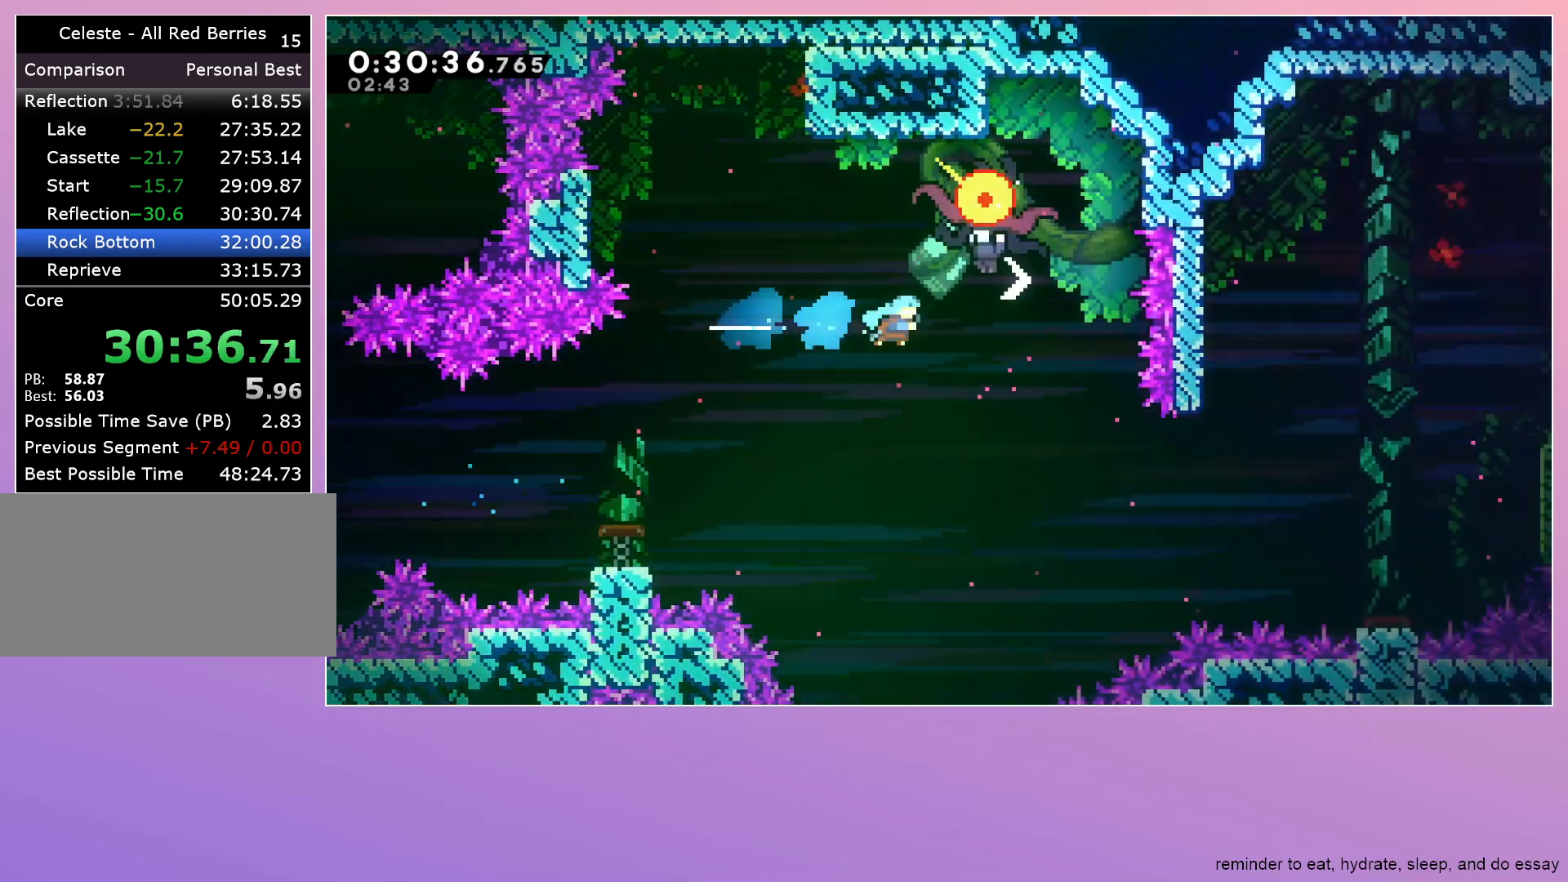
{"keys": ["right", "up"], "events": [[83, "up", "down"]]}
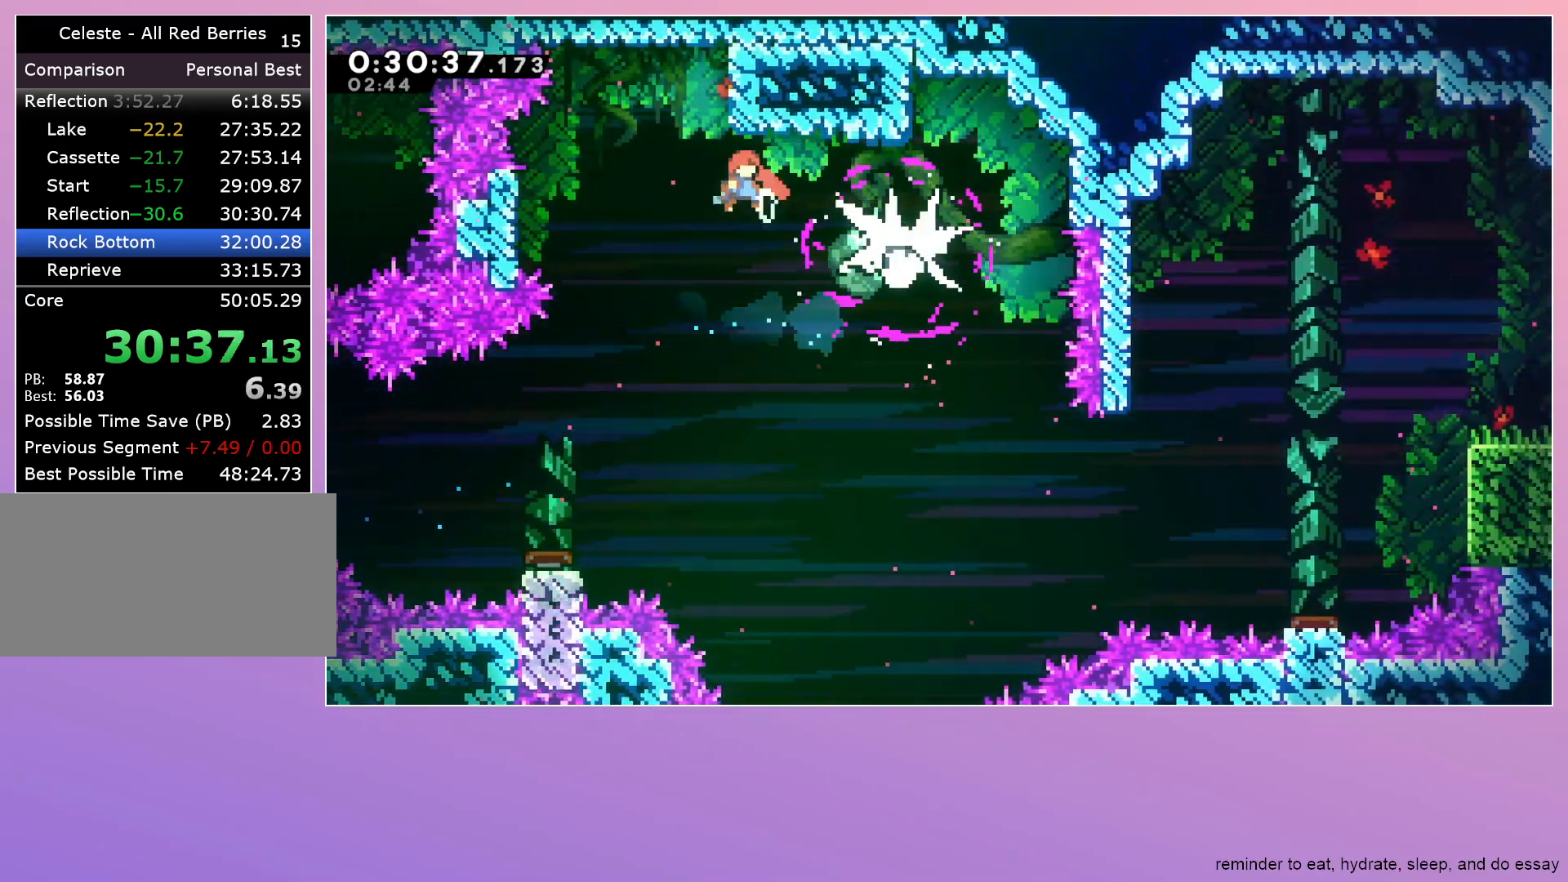
{"keys": ["right", "up"], "events": [[283, "dash", "down"], [467, "dash", "up"]]}
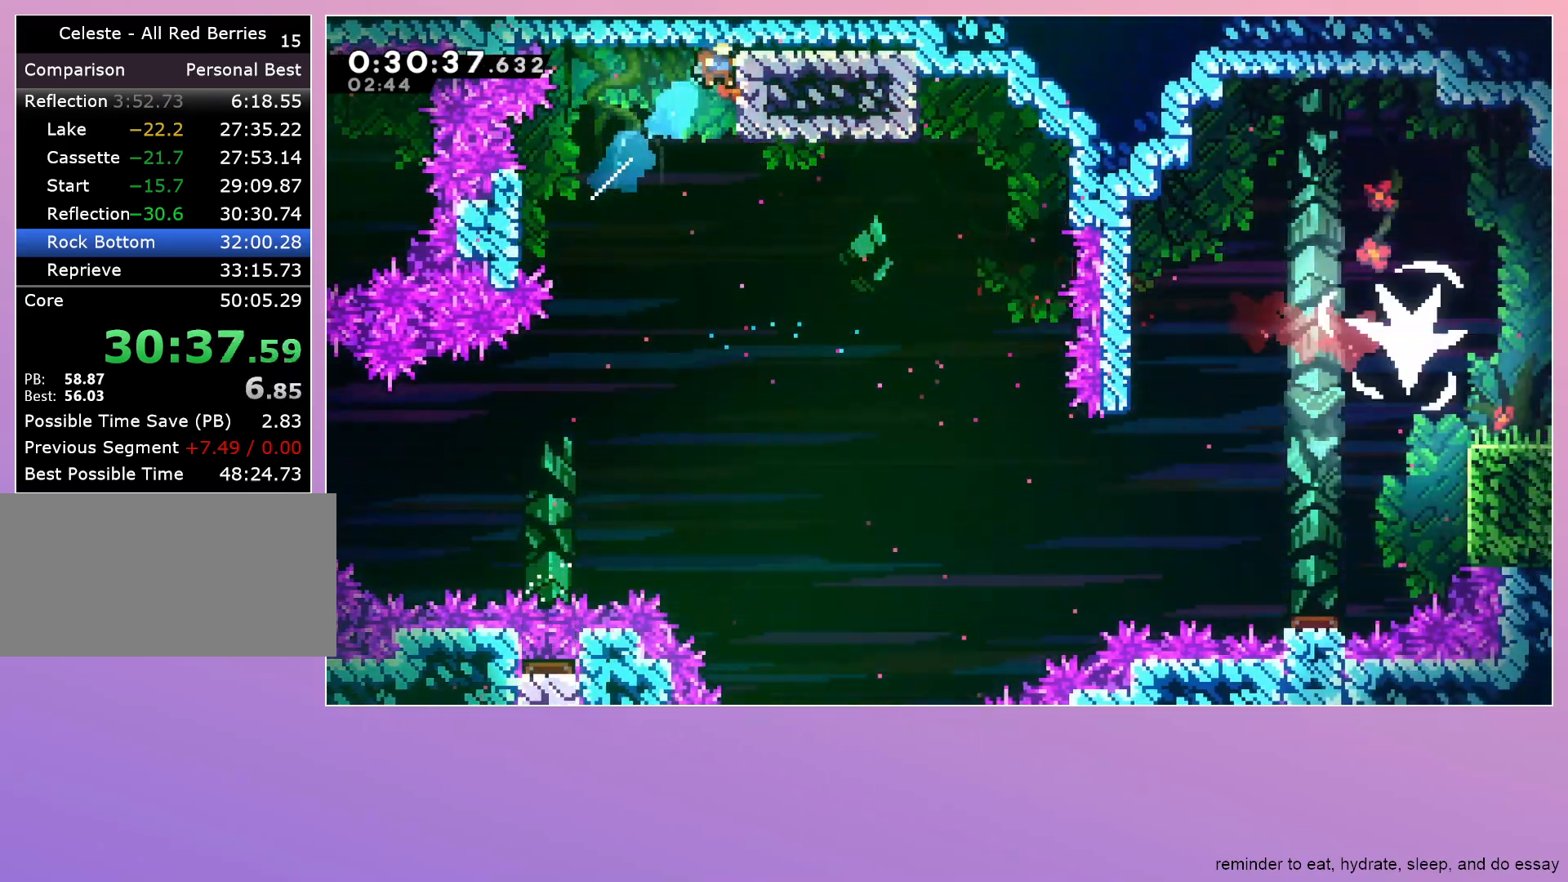
{"keys": ["right", "up"], "events": []}
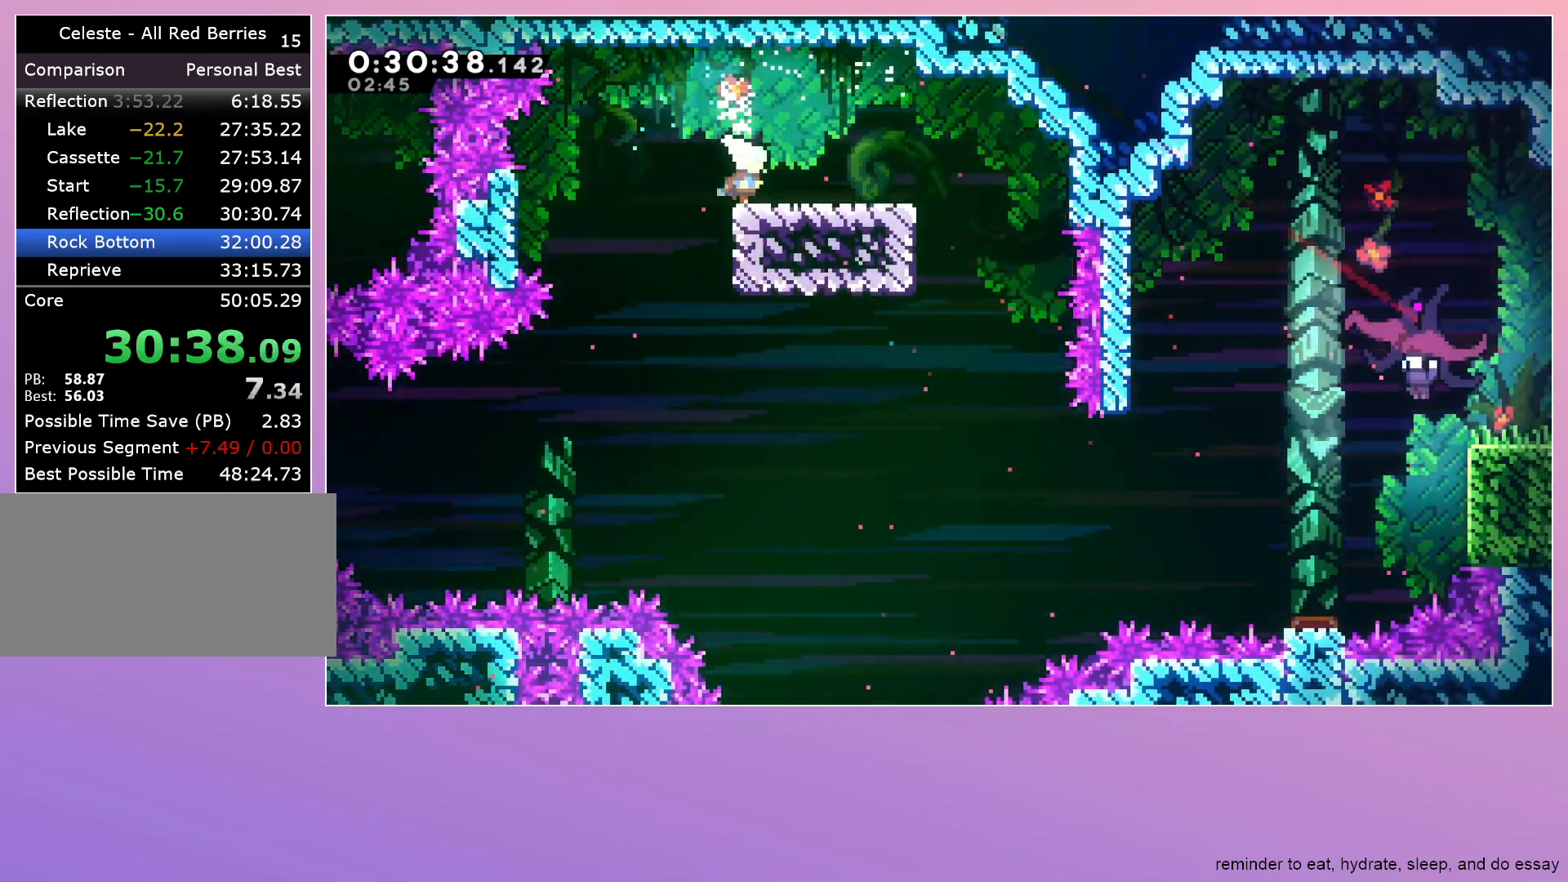
{"keys": ["down", "right"], "events": [[33, "up", "up"], [167, "down", "down"]]}
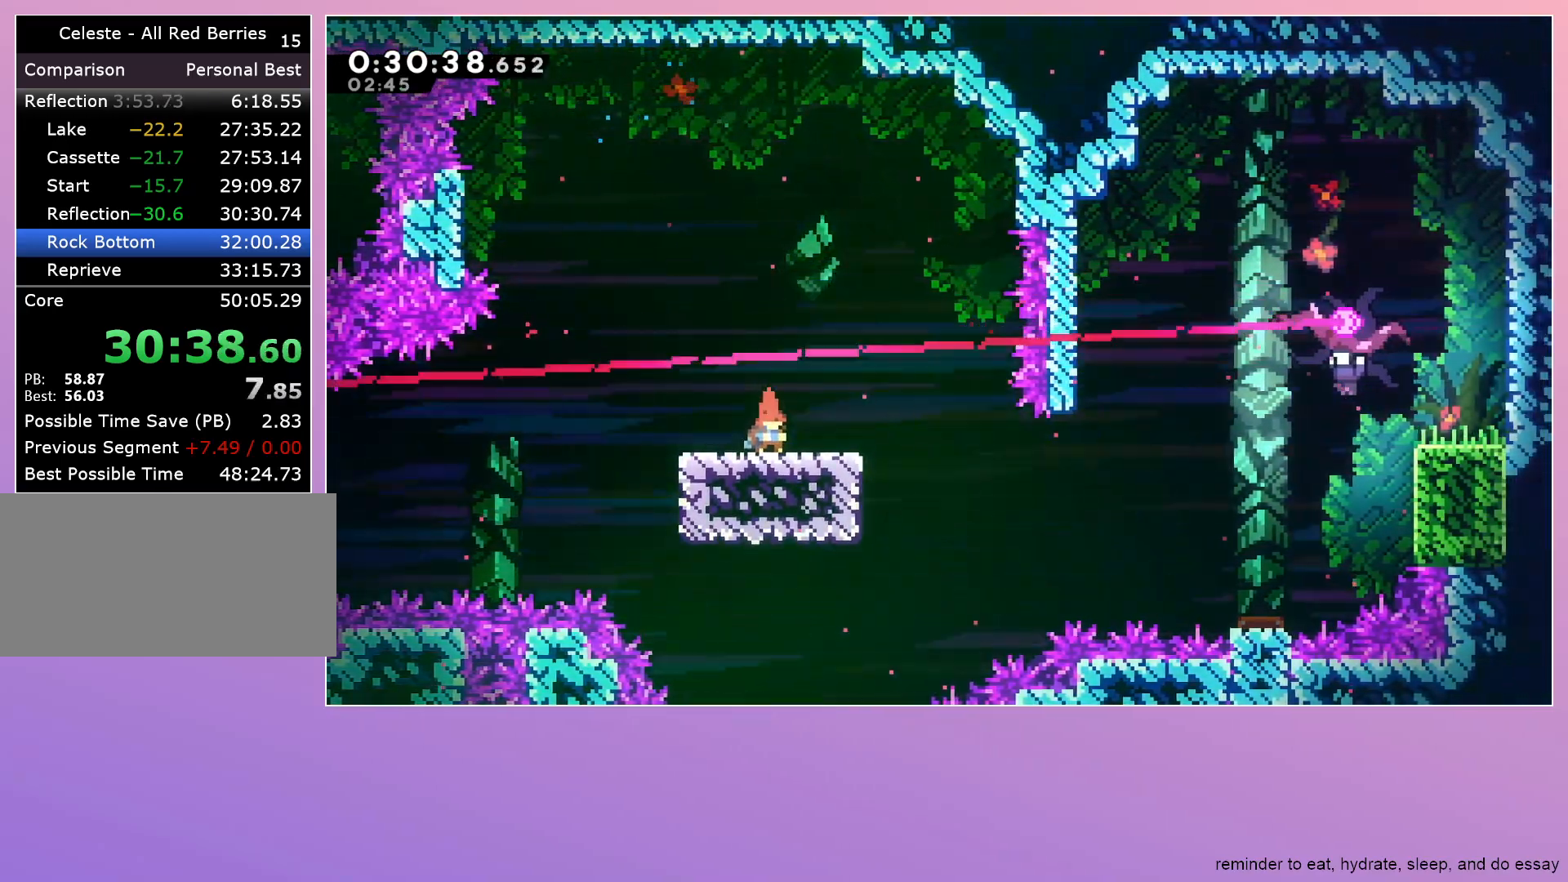
{"keys": ["jump", "right"], "events": [[100, "dash", "down"], [183, "dash", "up"], [283, "down", "up"], [283, "jump", "down"]]}
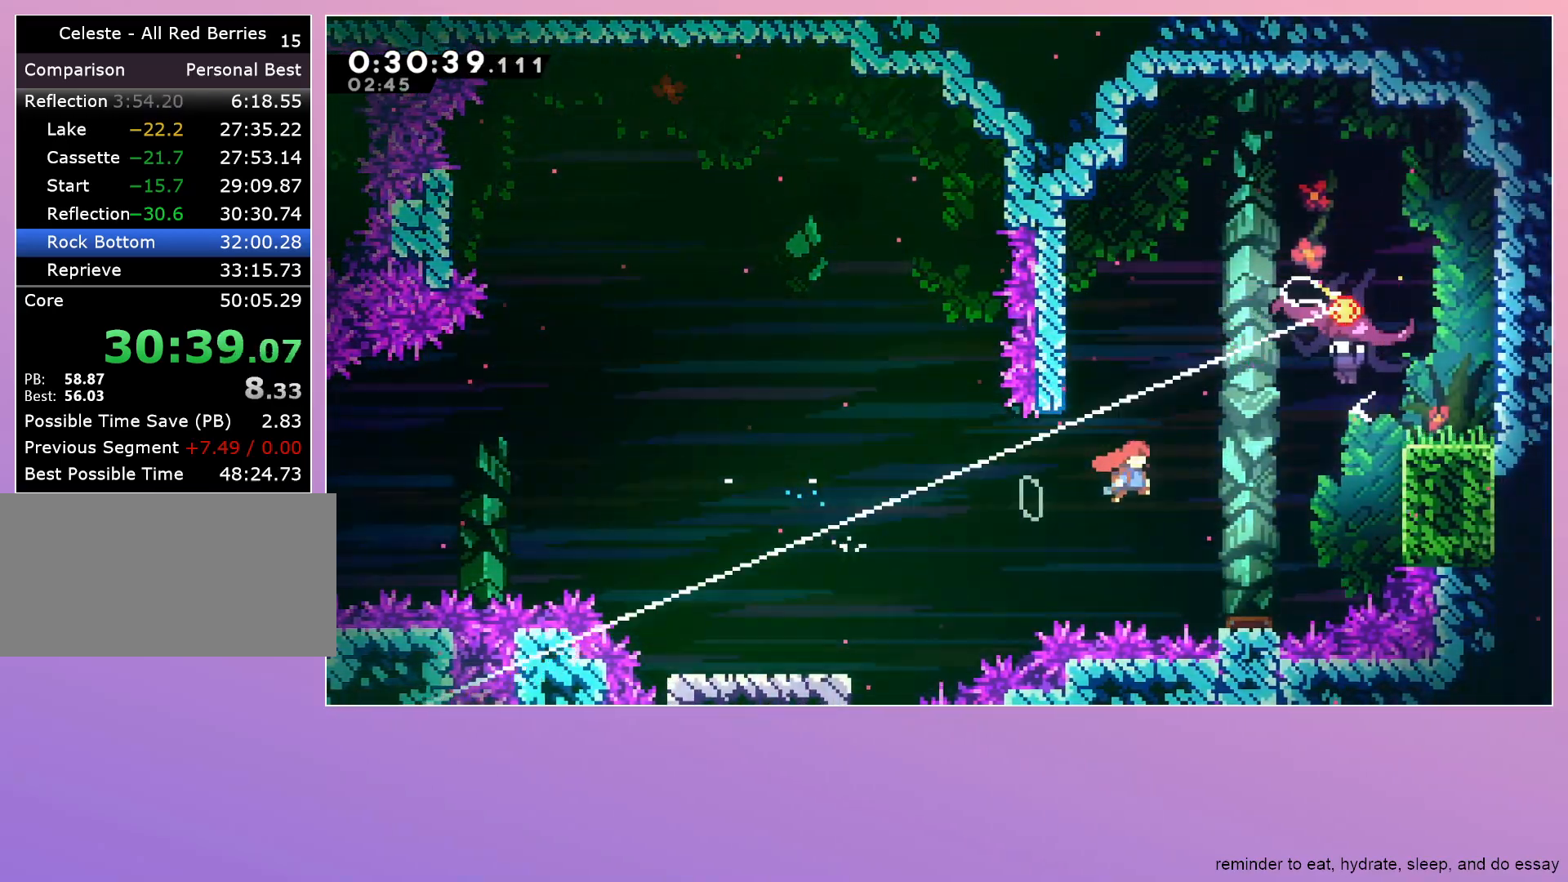
{"keys": ["right"], "events": [[17, "up", "down"], [67, "dash", "down"], [150, "jump", "up"], [200, "dash", "up"], [200, "up", "up"]]}
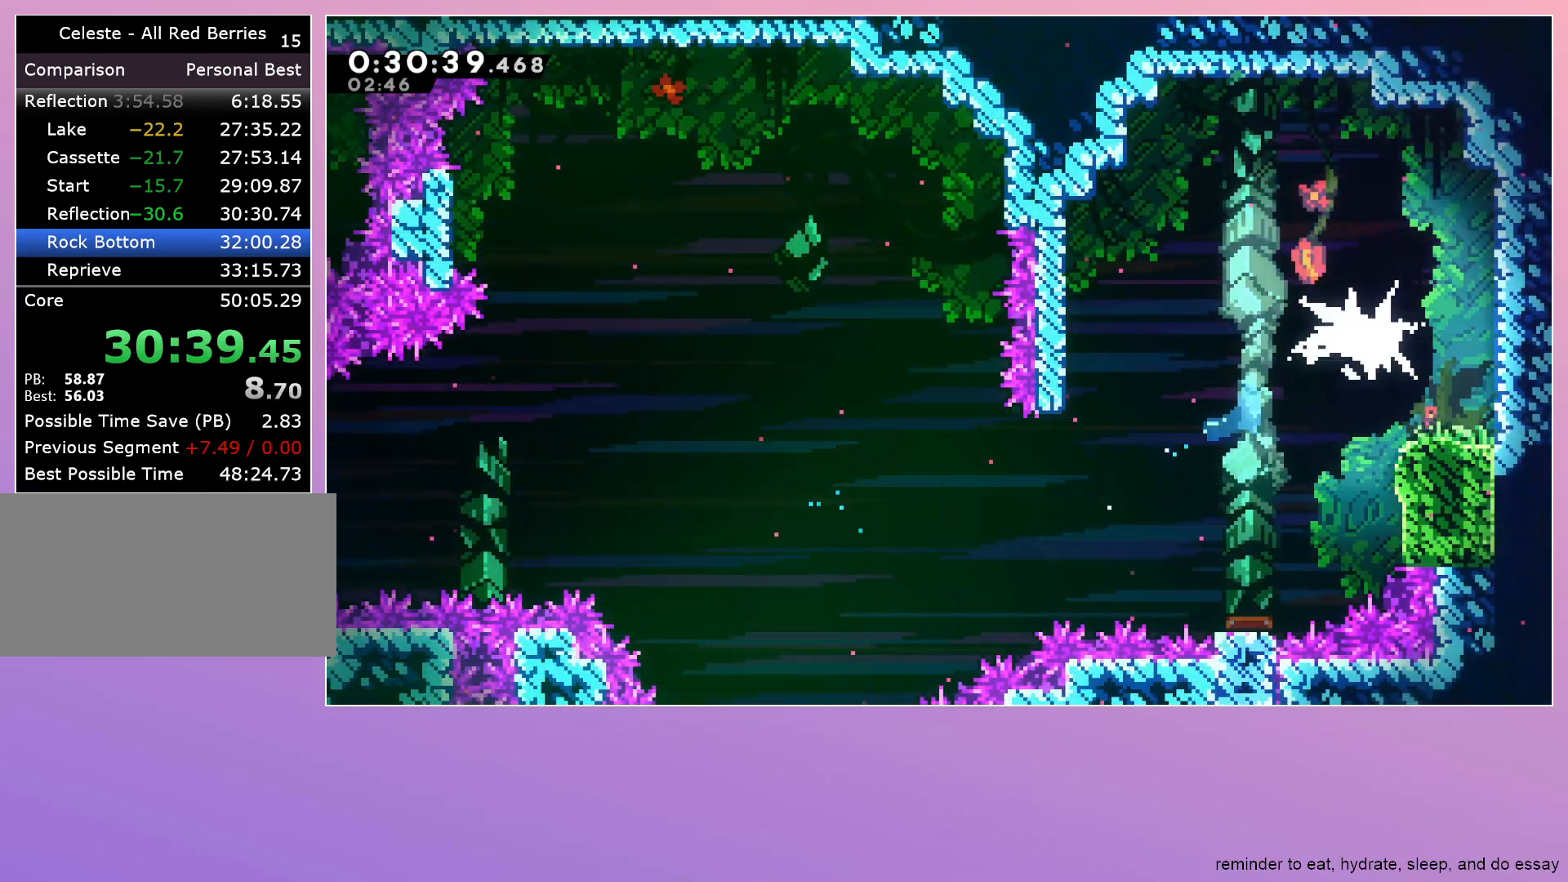
{"keys": ["dash", "right"], "events": [[450, "dash", "down"]]}
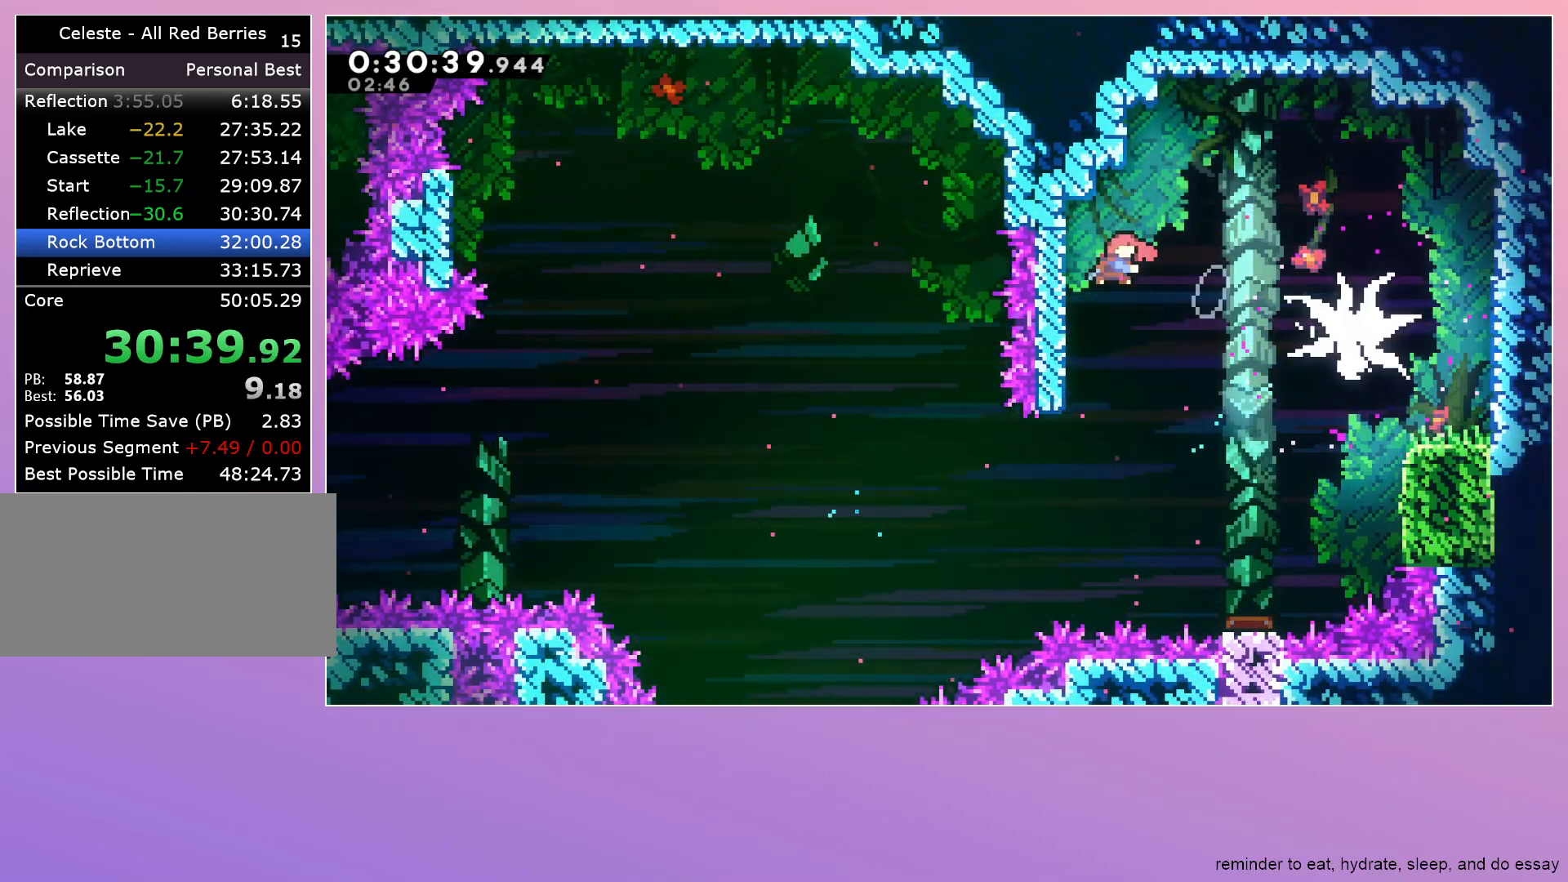
{"keys": ["down", "right"], "events": [[133, "dash", "up"], [183, "down", "down"]]}
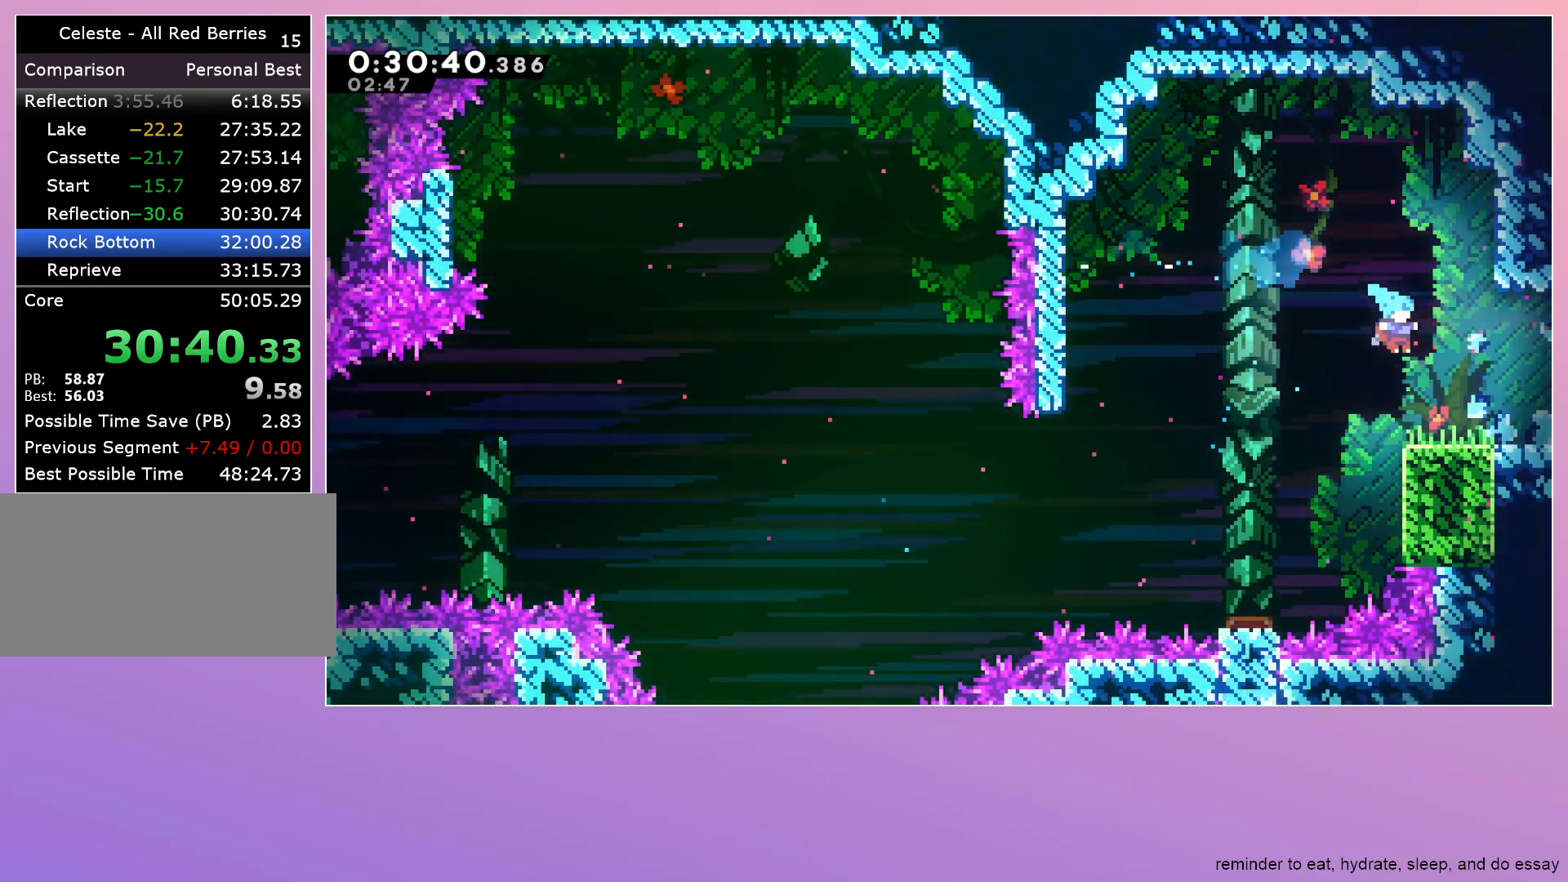
{"keys": ["down", "right"], "events": [[150, "dash", "down"], [200, "jump", "down"], [400, "dash", "up"], [400, "jump", "up"]]}
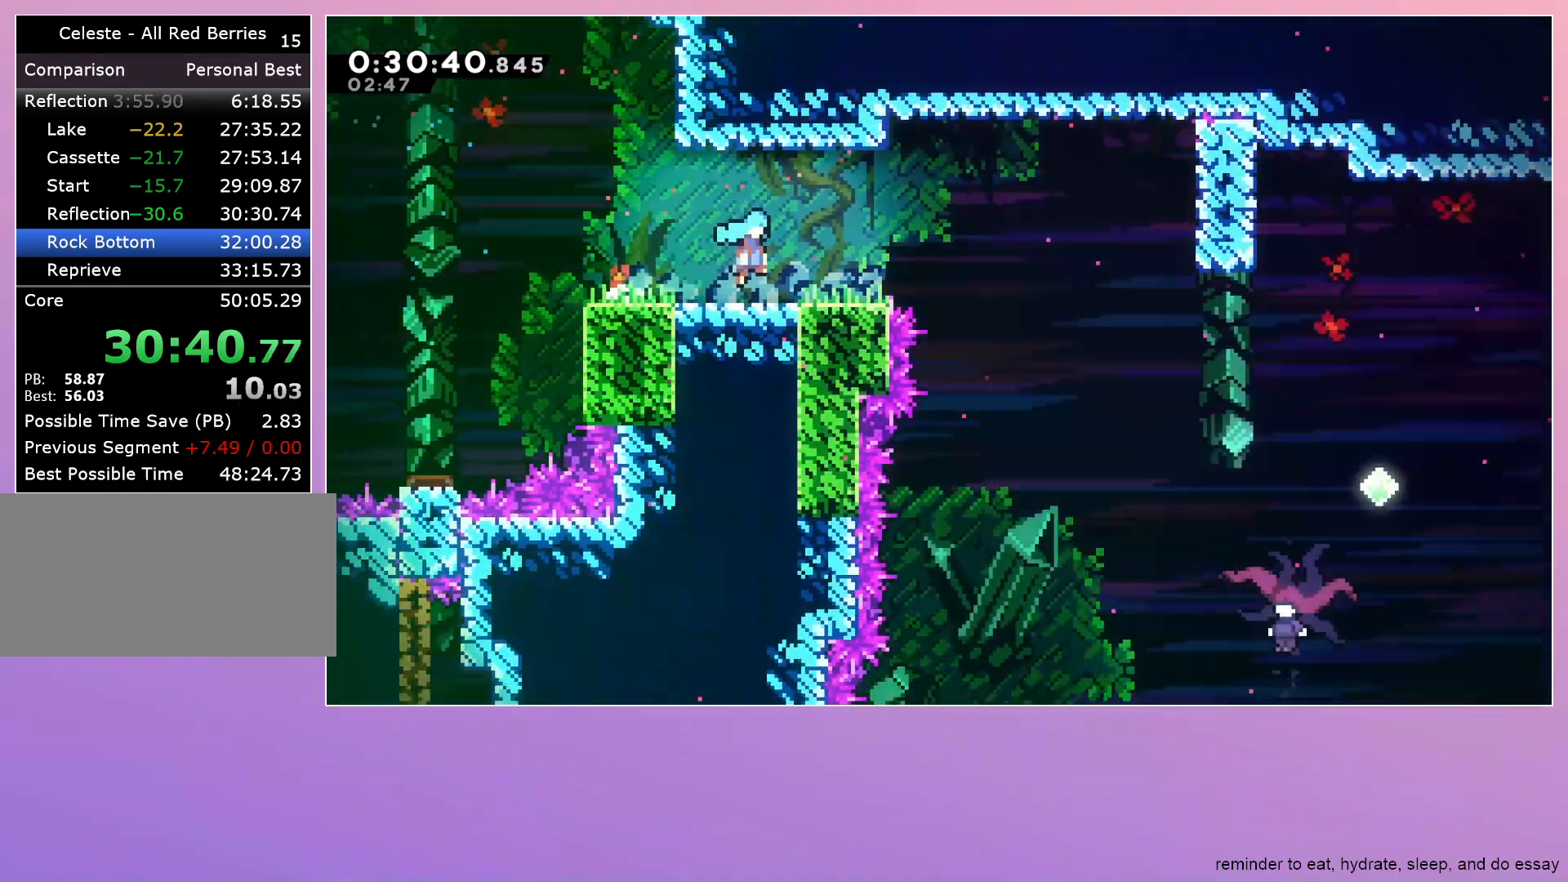
{"keys": ["down", "right"], "events": []}
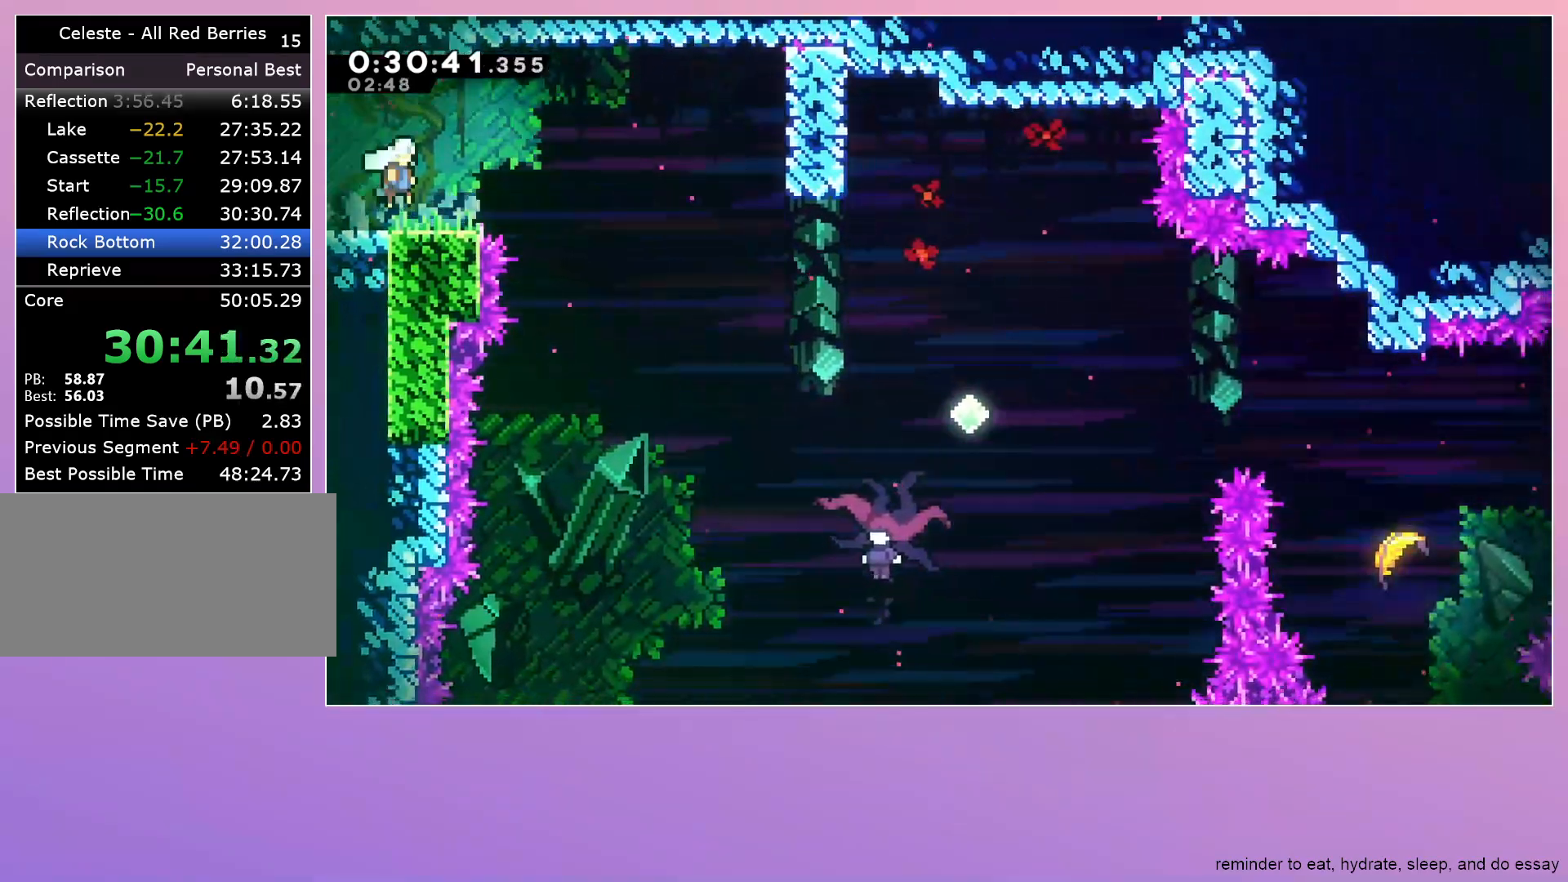
{"keys": ["down", "right"], "events": []}
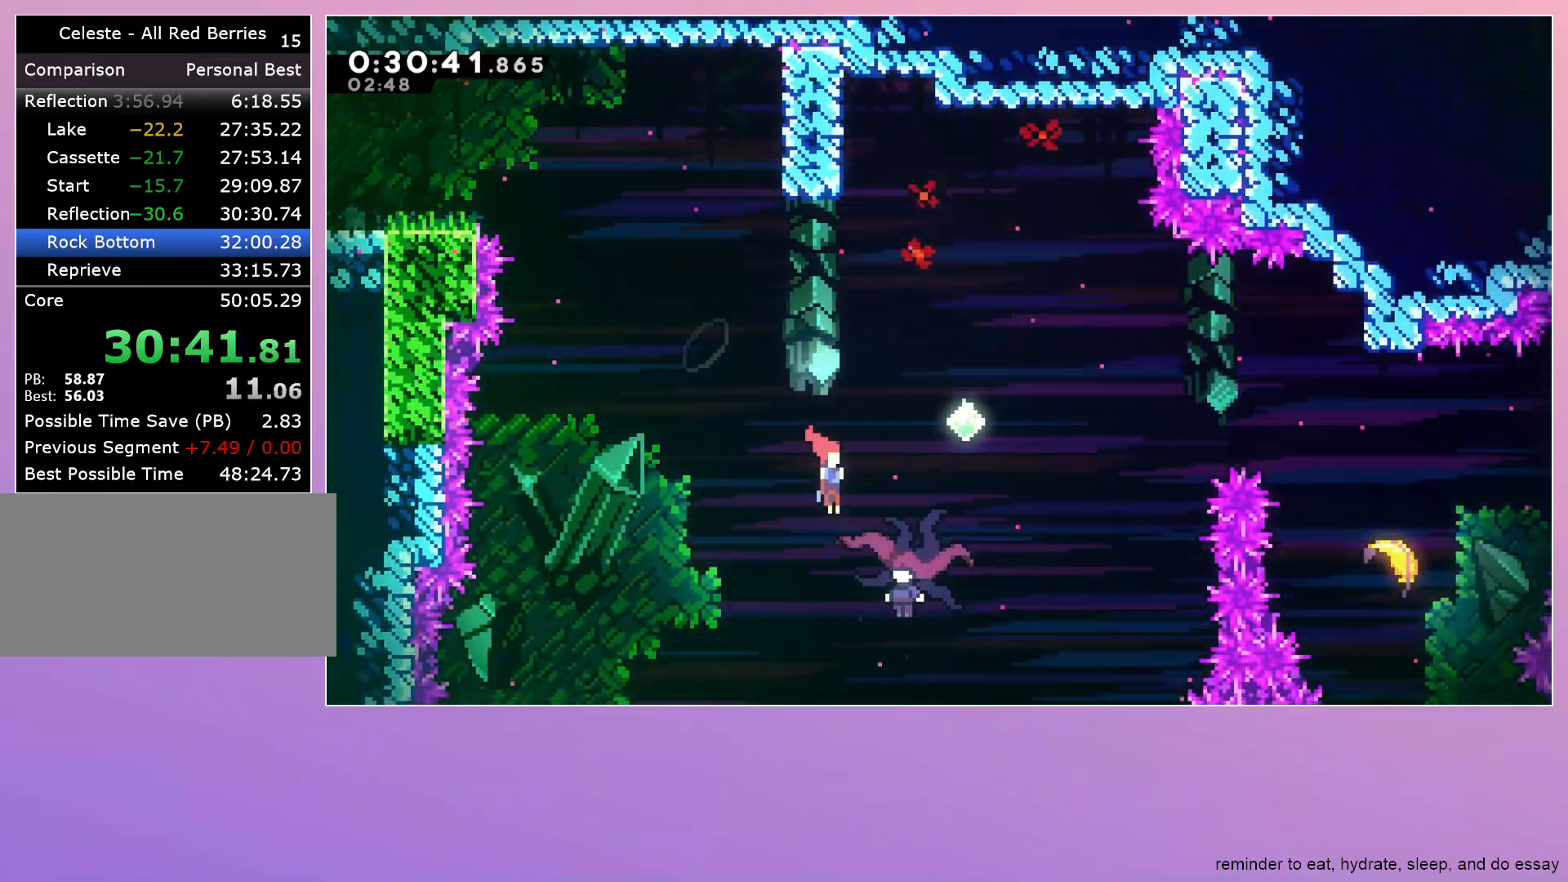
{"keys": ["right", "up"], "events": [[17, "down", "up"], [150, "up", "down"]]}
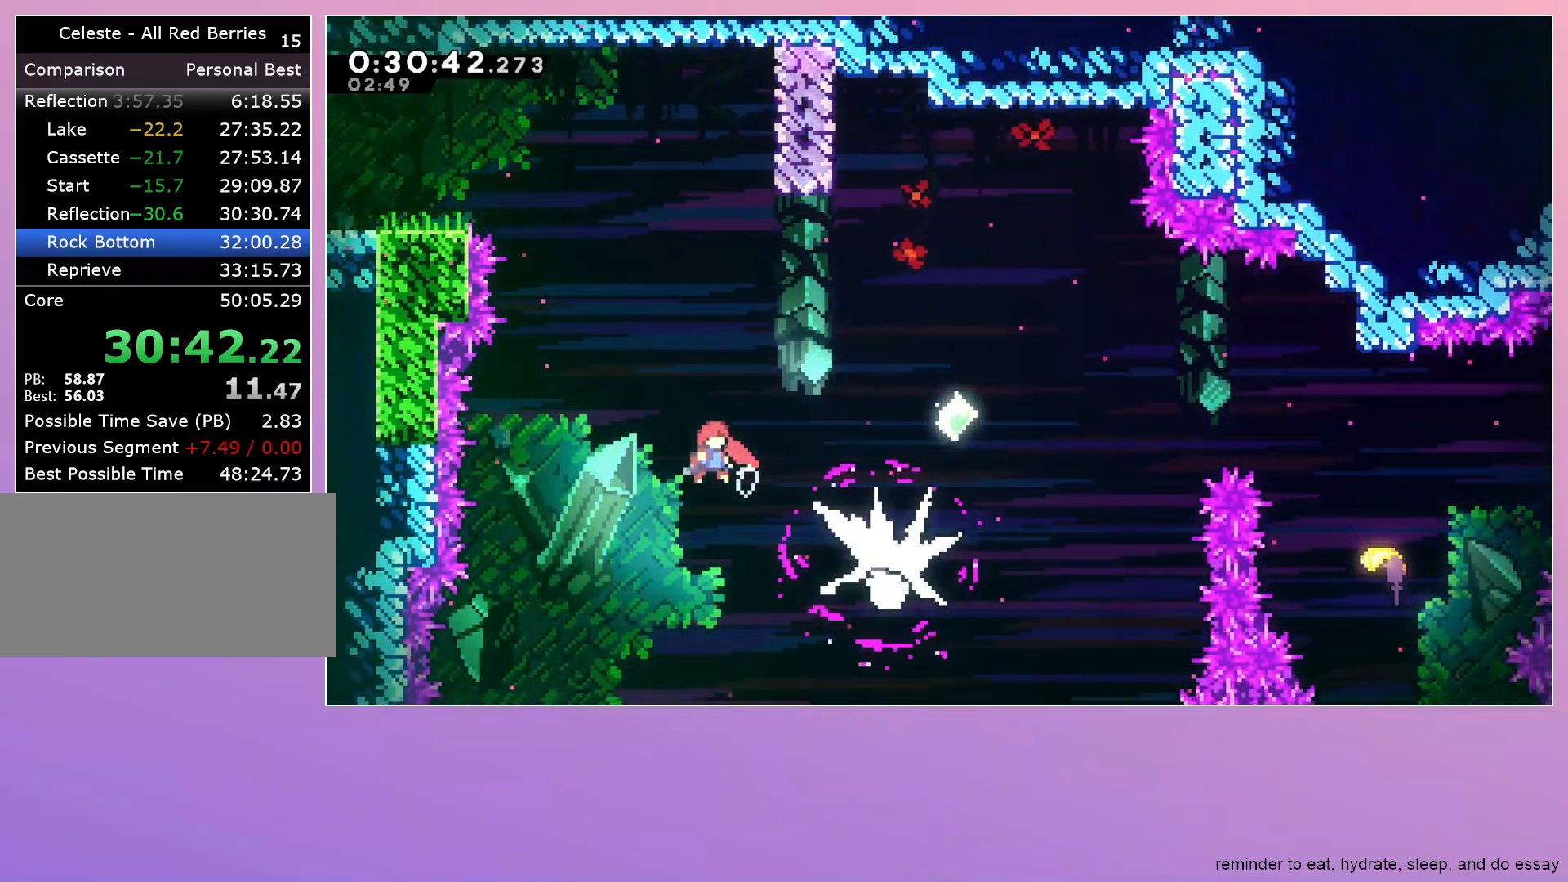
{"keys": ["grab", "right"], "events": [[267, "dash", "down"], [417, "dash", "up"], [450, "grab", "down"], [450, "up", "up"]]}
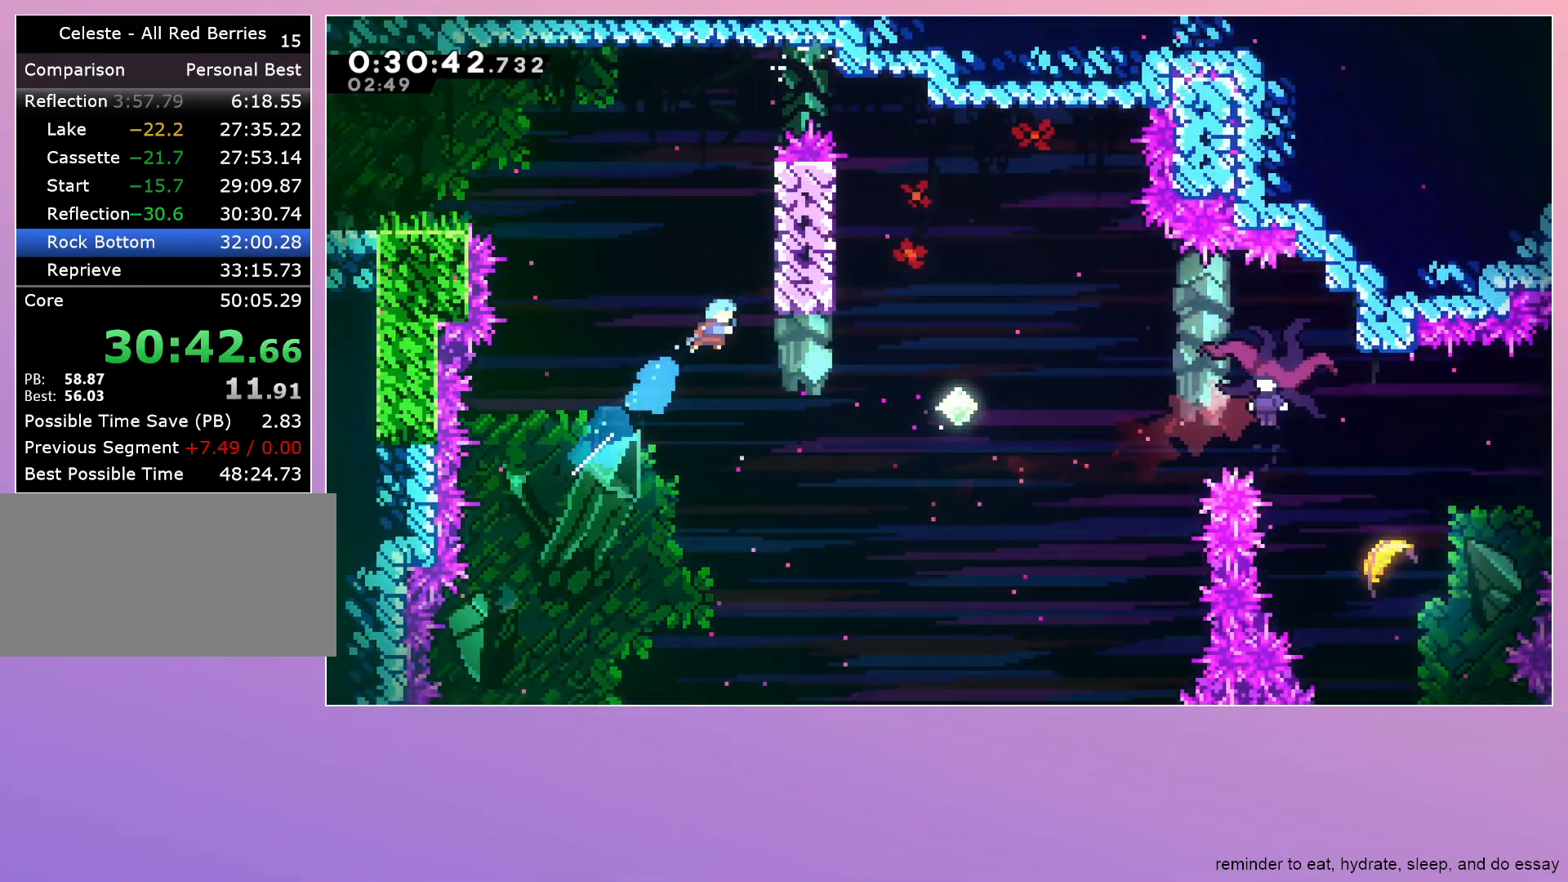
{"keys": ["jump", "right"], "events": [[183, "jump", "down"], [367, "grab", "up"]]}
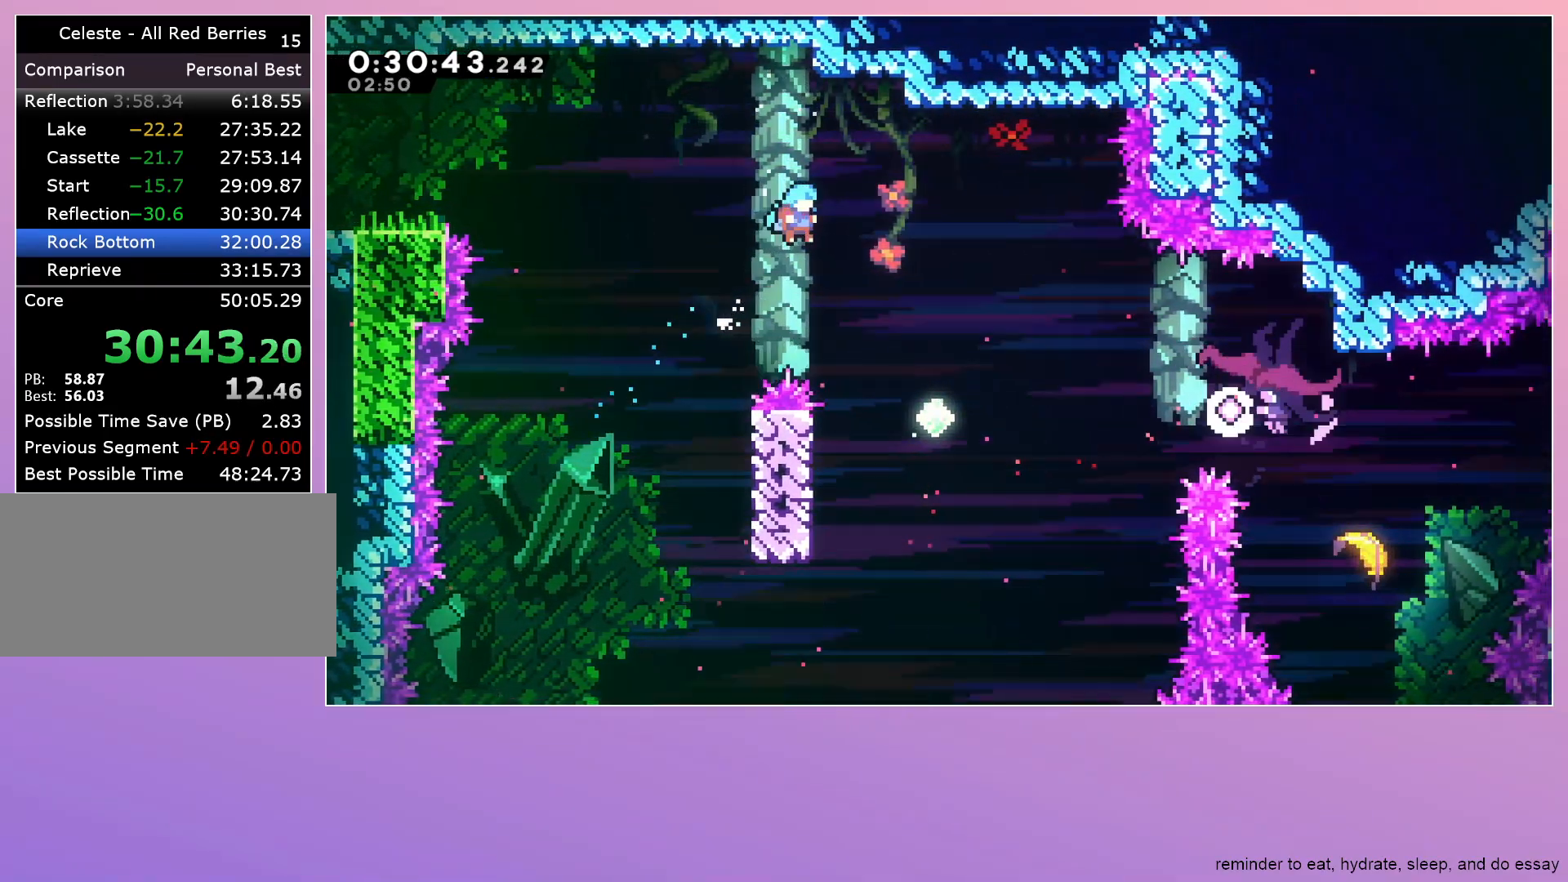
{"keys": ["dash", "right", "up"], "events": [[17, "jump", "up"], [433, "dash", "down"], [433, "up", "down"]]}
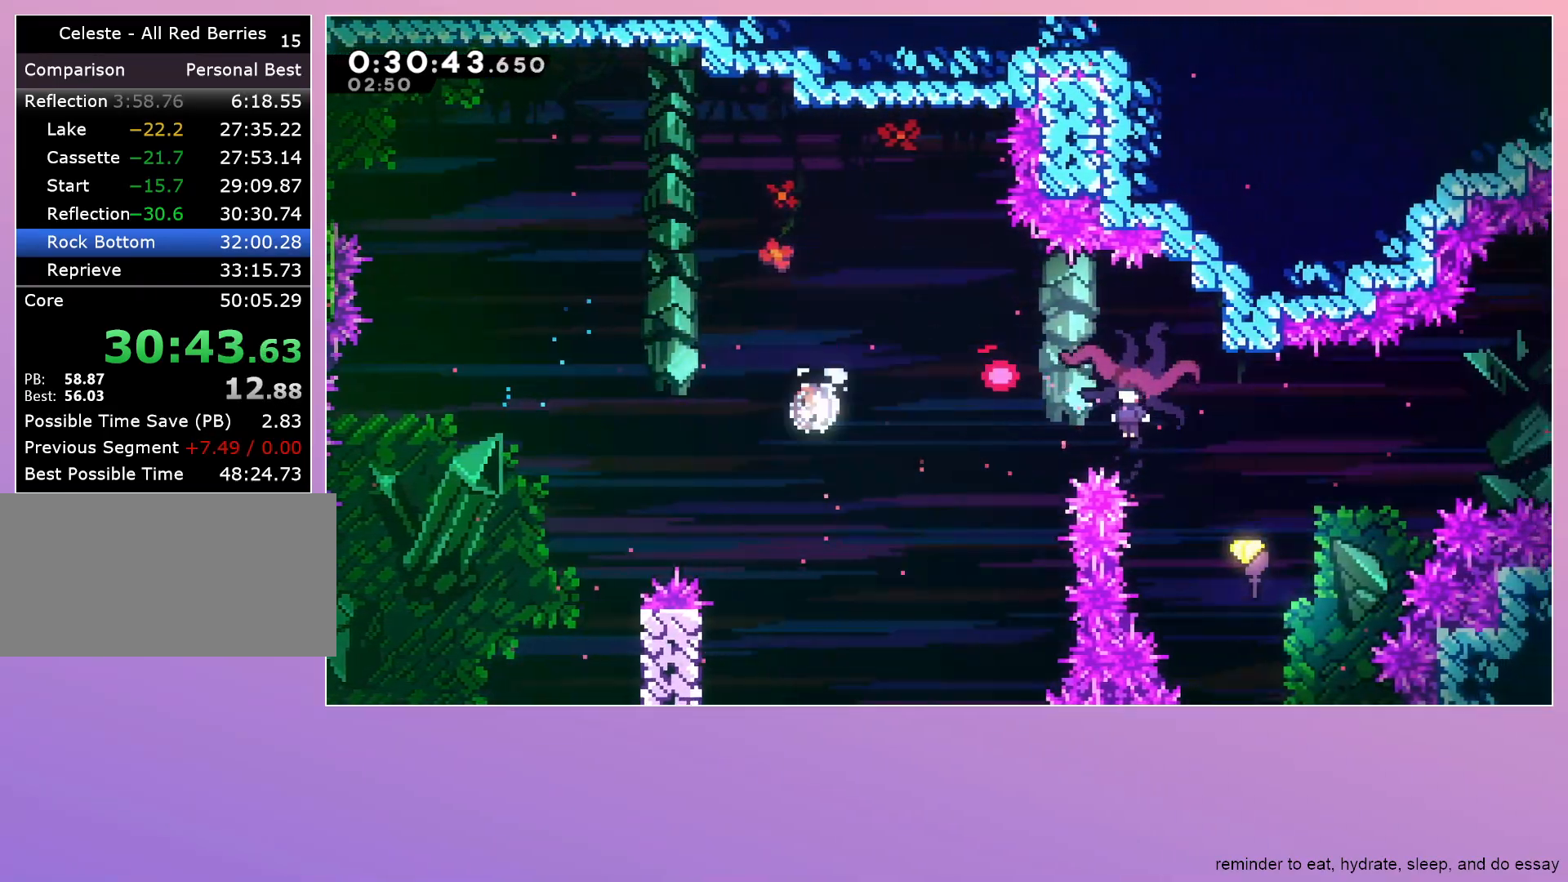
{"keys": ["right"], "events": [[83, "dash", "up"], [83, "up", "up"]]}
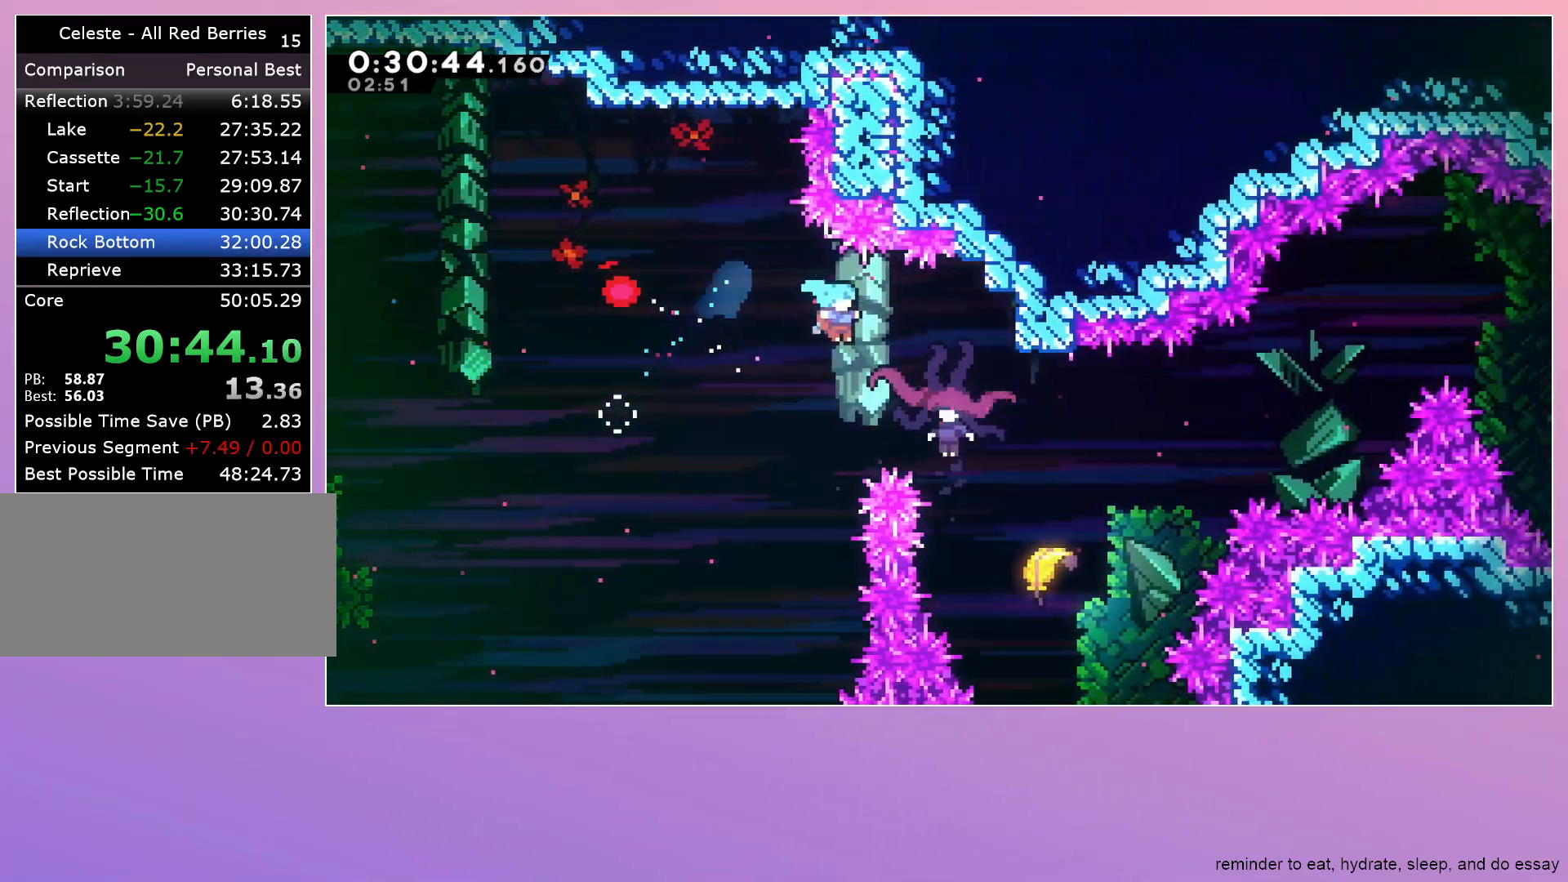
{"keys": ["right"], "events": []}
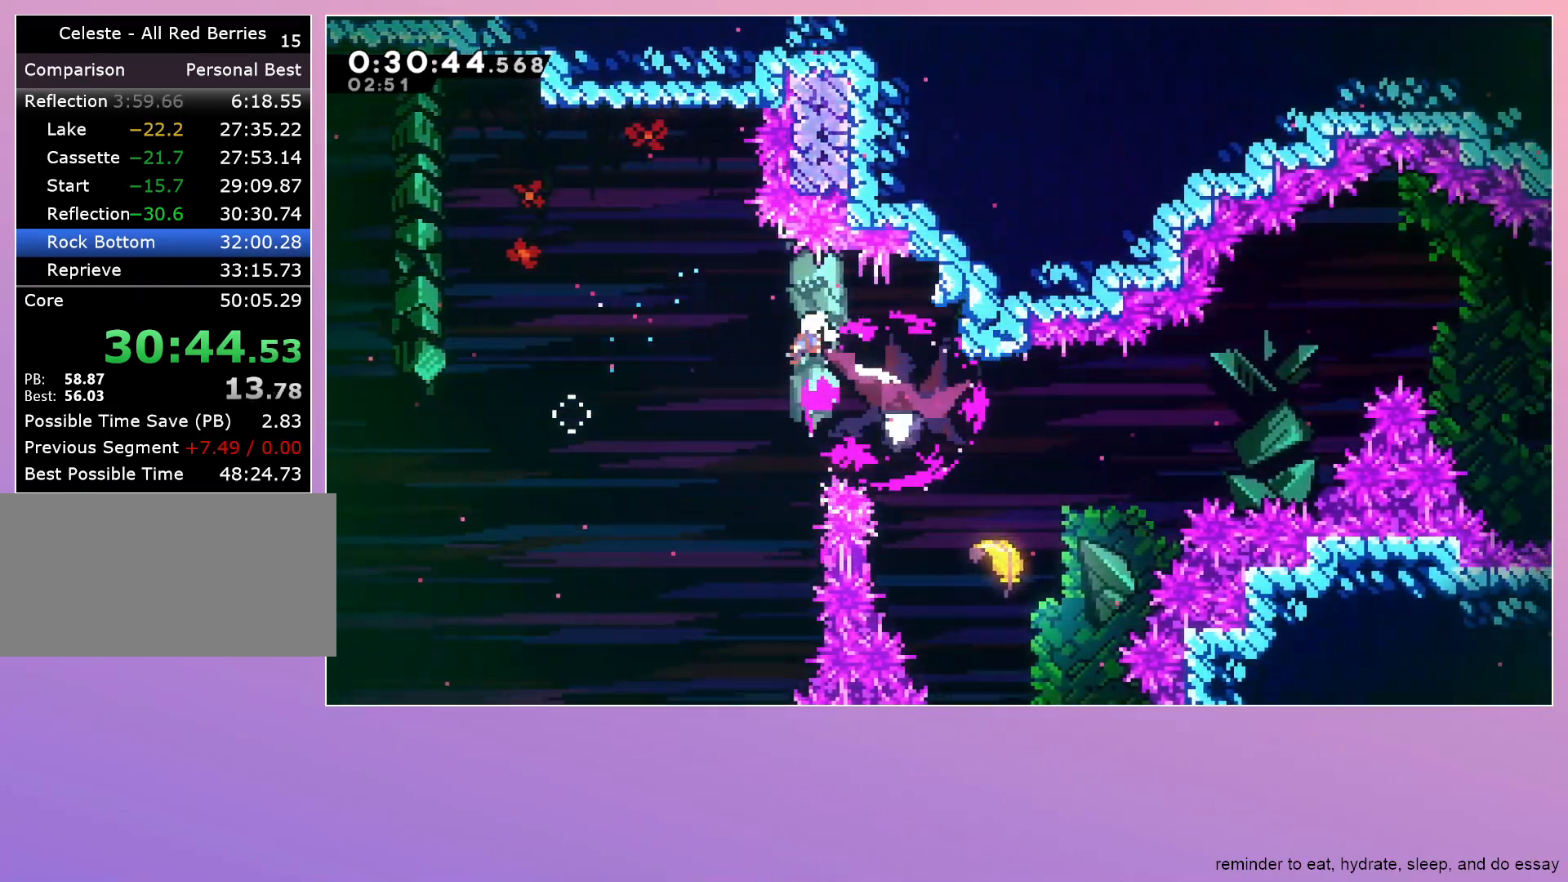
{"keys": ["dash", "right"], "events": [[333, "dash", "down"]]}